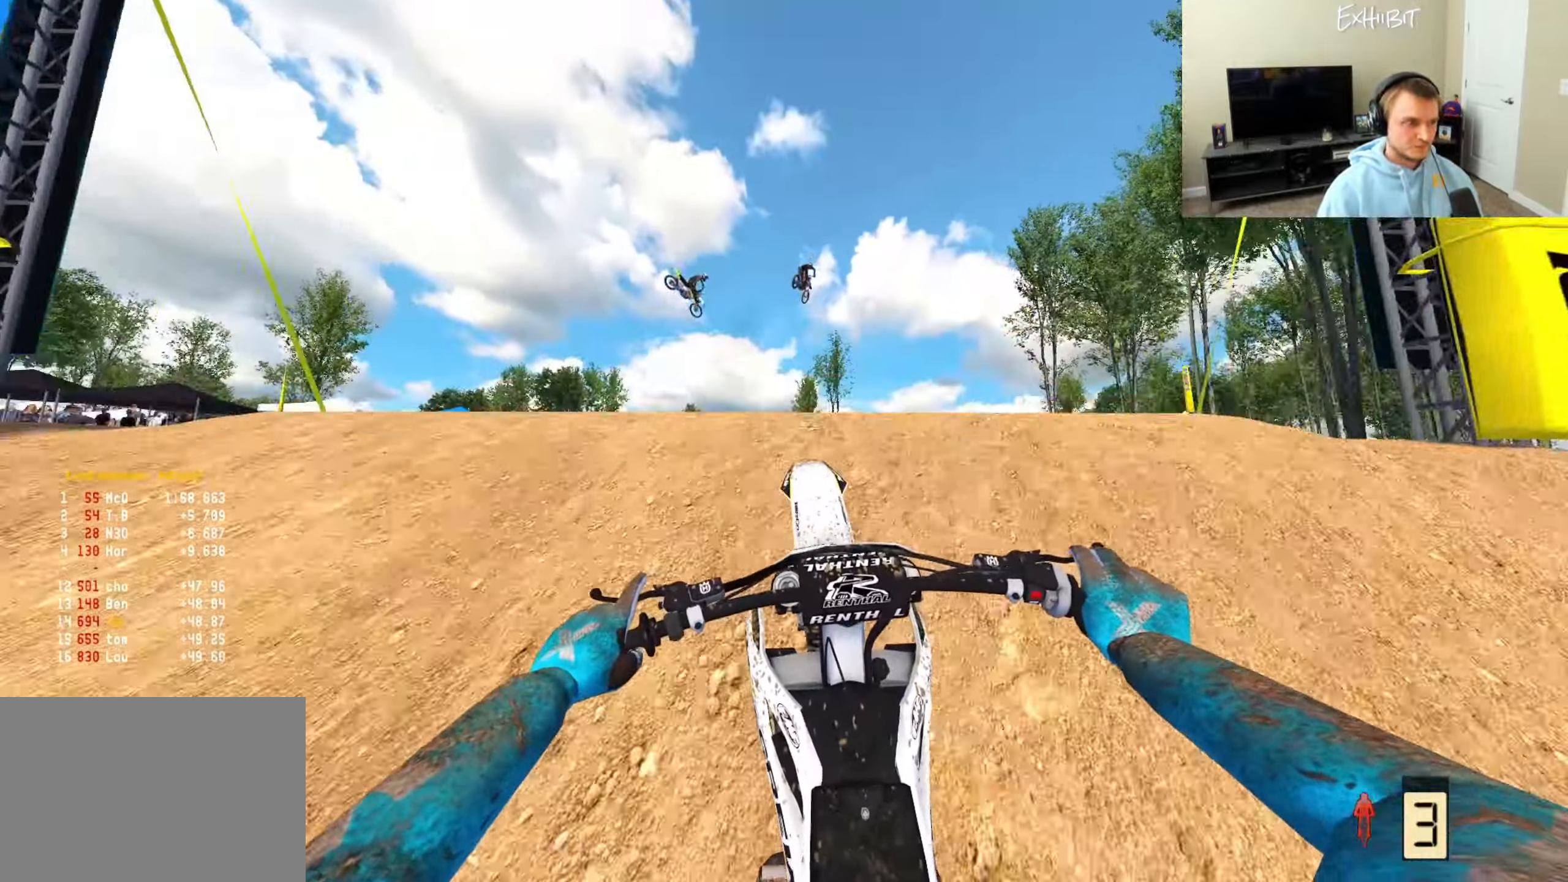
Gameplay with a controller (PlayStation layout); each line is a JSON object with the inputs held at the frame after it. "events" lists button and stick changes between this image and that frame as [ms after this image, input, new state], when the widget could be followed in between.
{"buttons": [], "left_stick": "left", "right_stick": "right", "events": [[33, "right_stick", "left"], [50, "left_stick", "left"], [133, "right_stick", "center"], [250, "R2", "up"], [367, "right_stick", "right"]]}
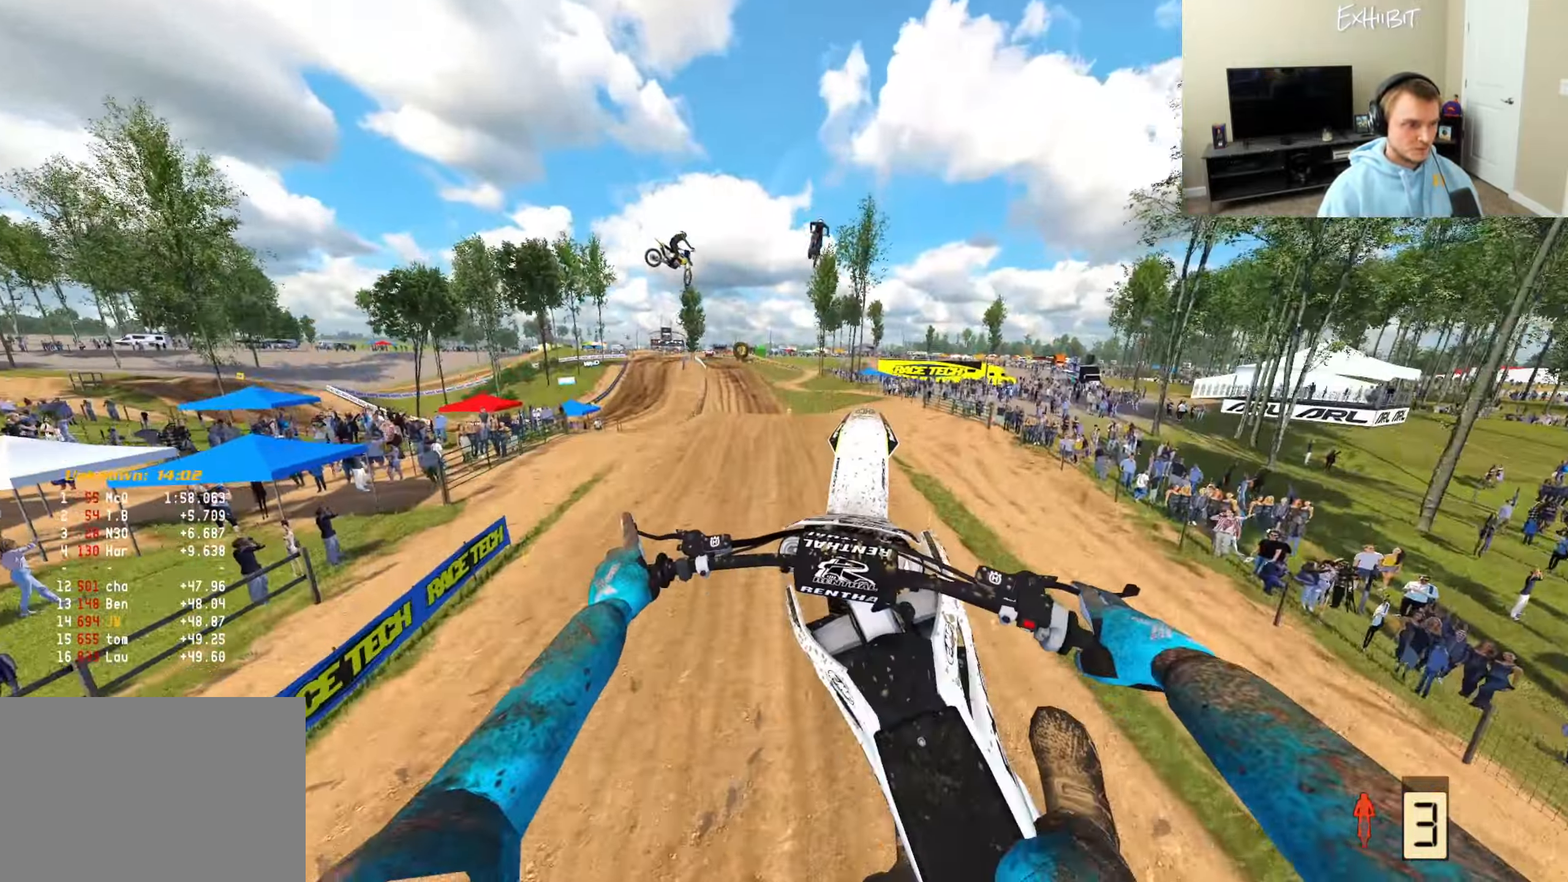
{"buttons": [], "left_stick": "left", "right_stick": "right", "events": []}
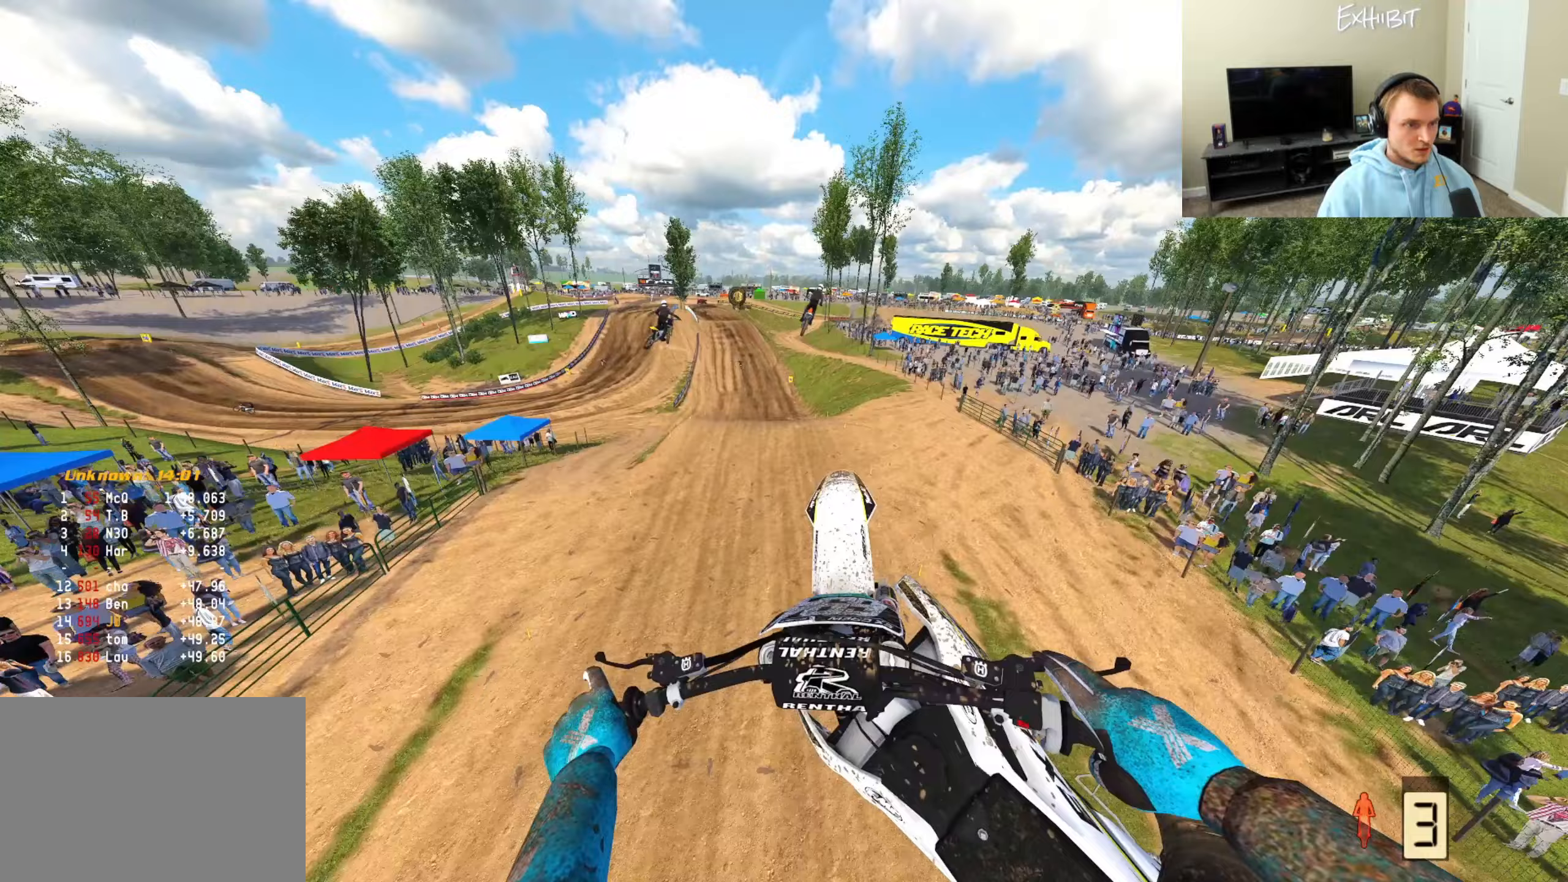
{"buttons": [], "left_stick": "left", "right_stick": "right", "events": [[33, "R2", "down"], [400, "R2", "up"]]}
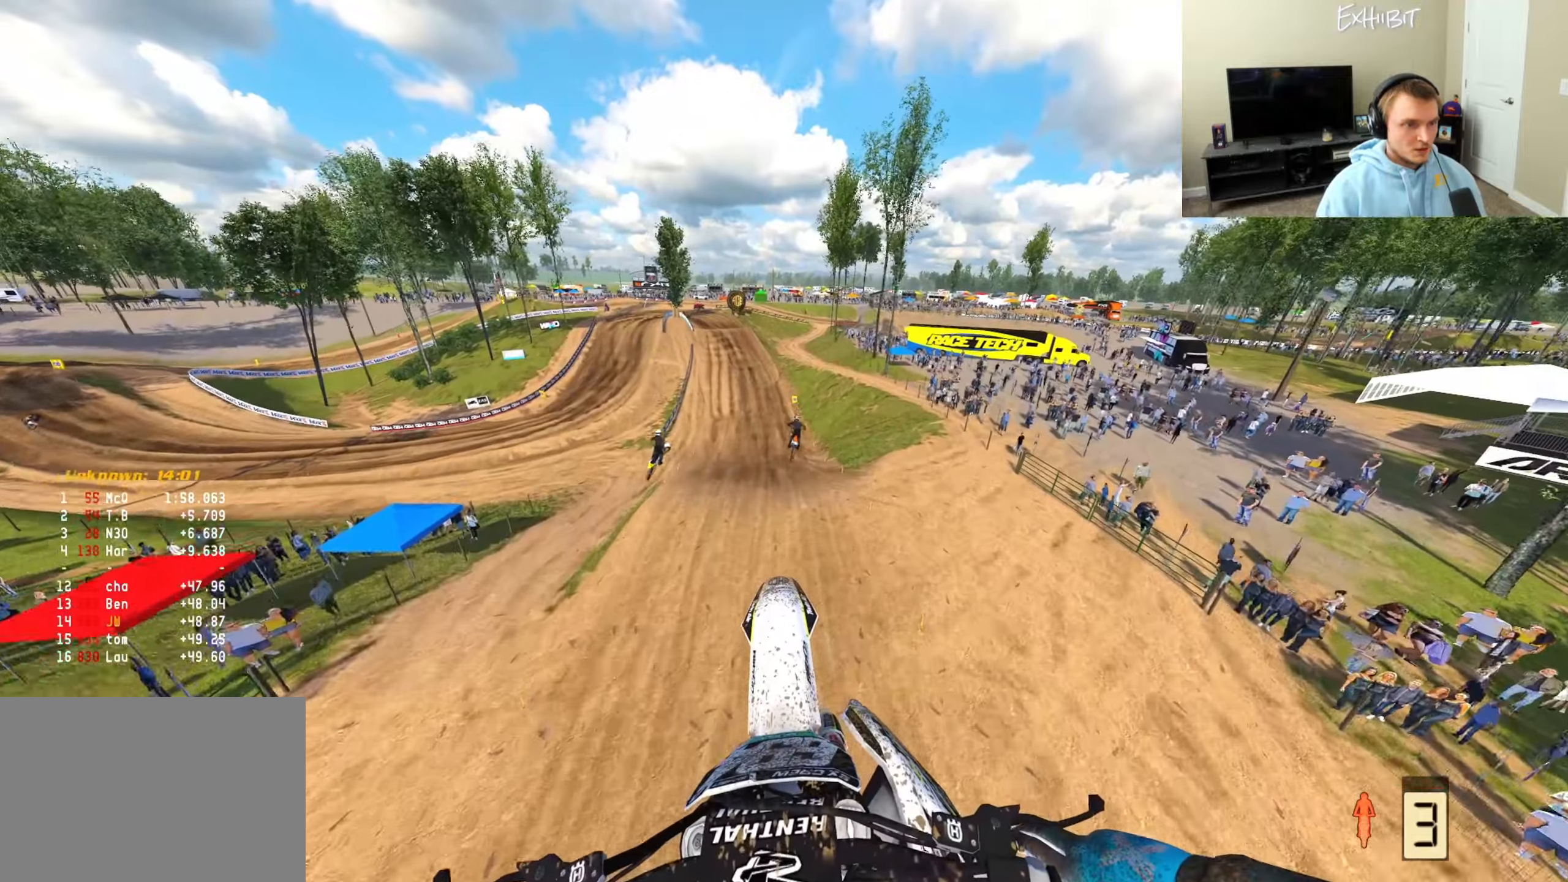
{"buttons": [], "left_stick": "left", "right_stick": "right", "events": [[167, "R2", "down"], [350, "R2", "up"]]}
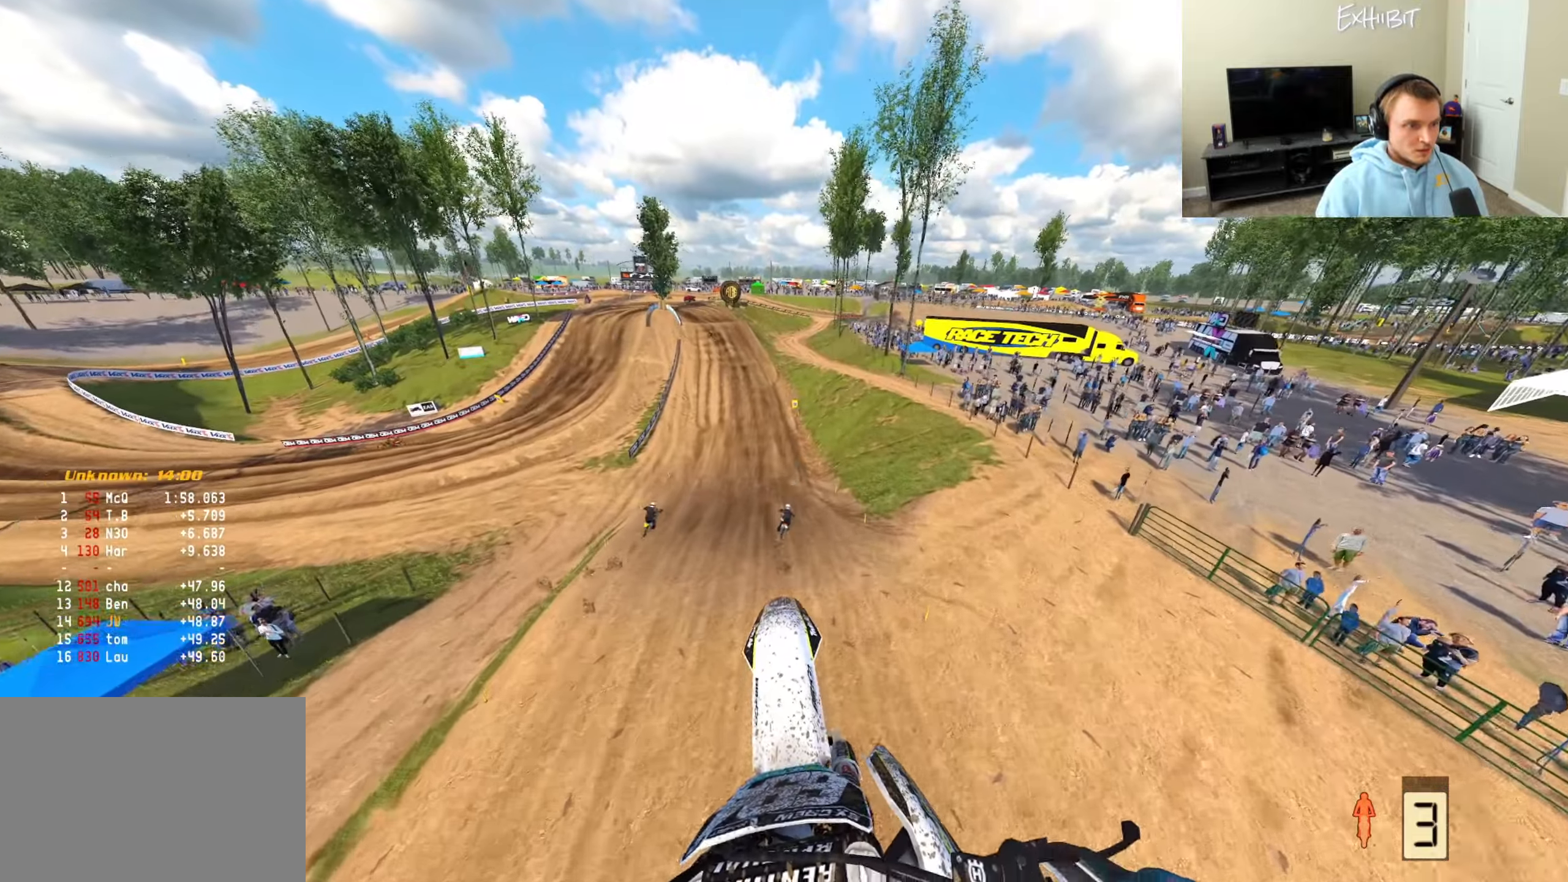
{"buttons": ["L1", "R2"], "left_stick": "center", "right_stick": "up-right", "events": [[33, "left_stick", "center"], [250, "L1", "down"], [333, "R2", "down"], [483, "right_stick", "up-right"]]}
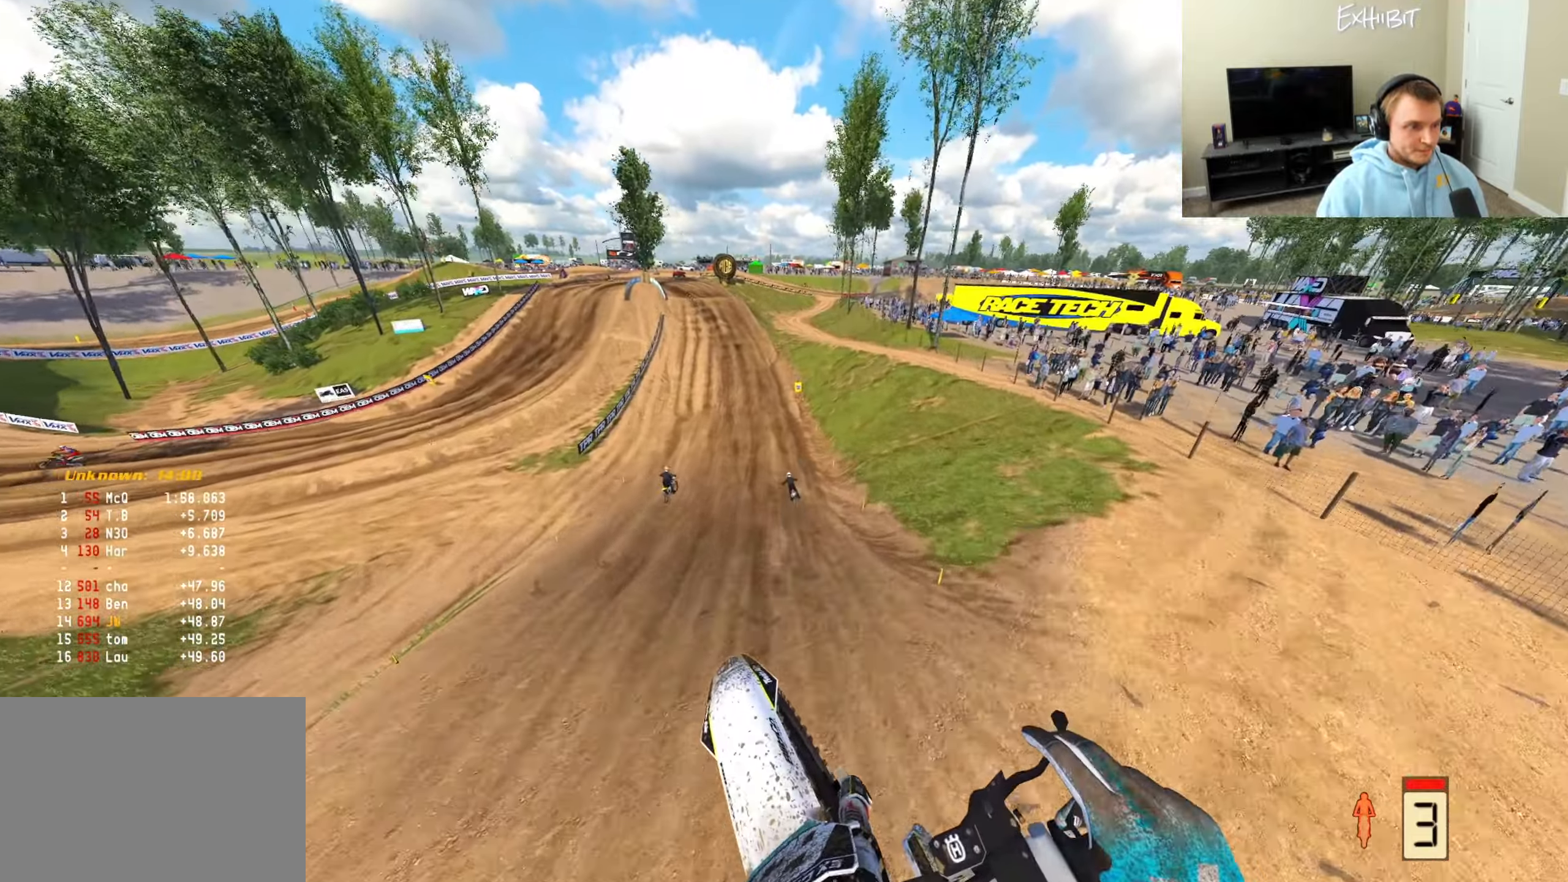
{"buttons": ["R2"], "left_stick": "center", "right_stick": "down-left", "events": [[83, "left_stick", "right"], [83, "right_stick", "up"], [217, "L1", "up"], [283, "left_stick", "center"], [383, "right_stick", "center"], [433, "right_stick", "down-left"]]}
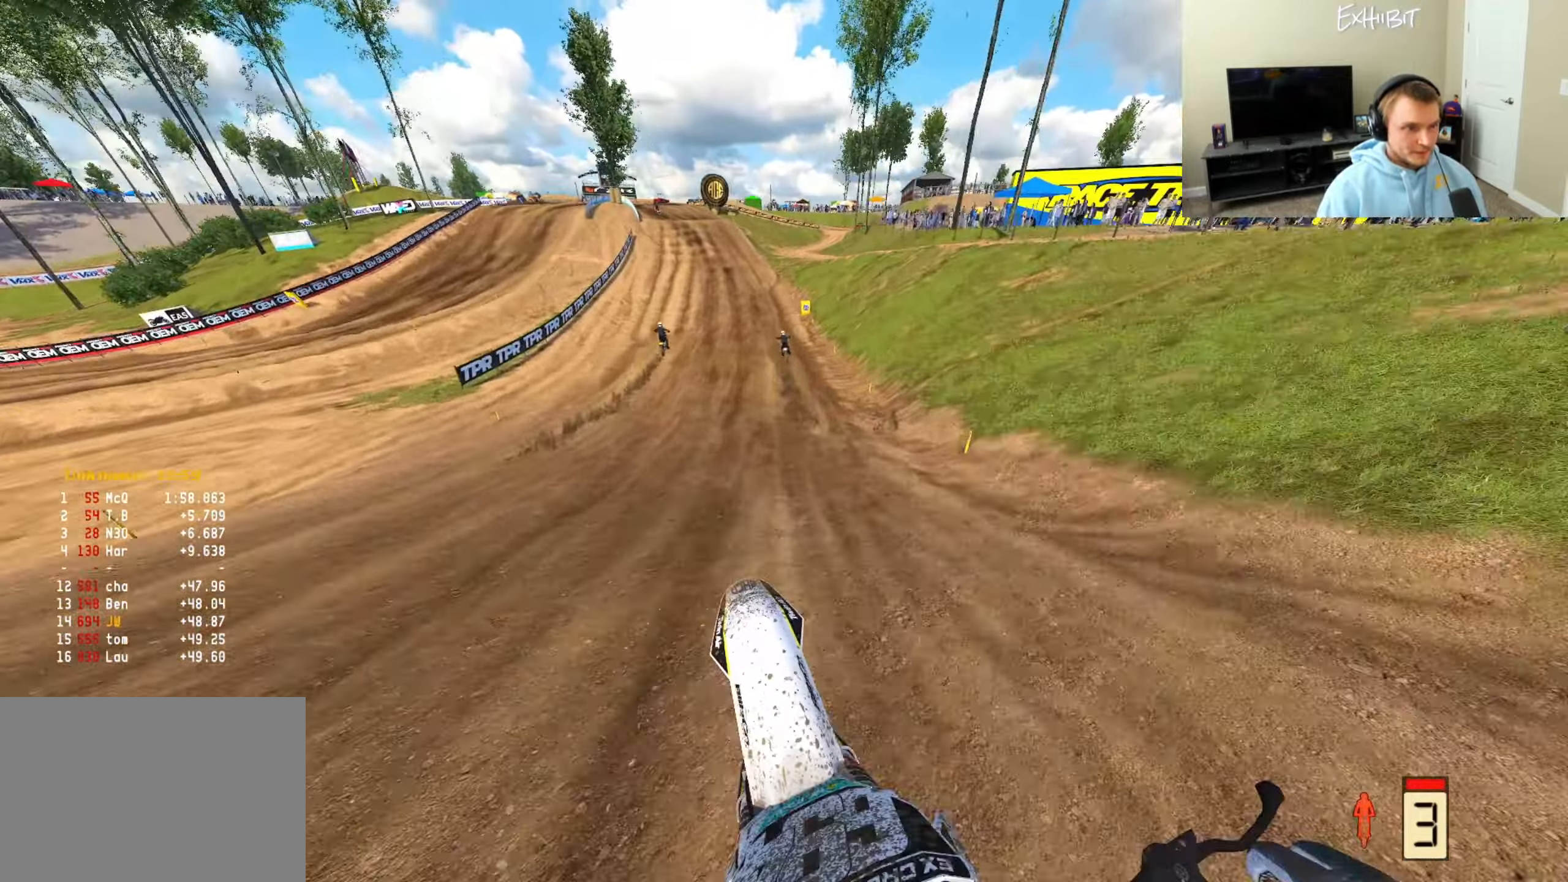
{"buttons": ["R2"], "left_stick": "center", "right_stick": "down-left", "events": []}
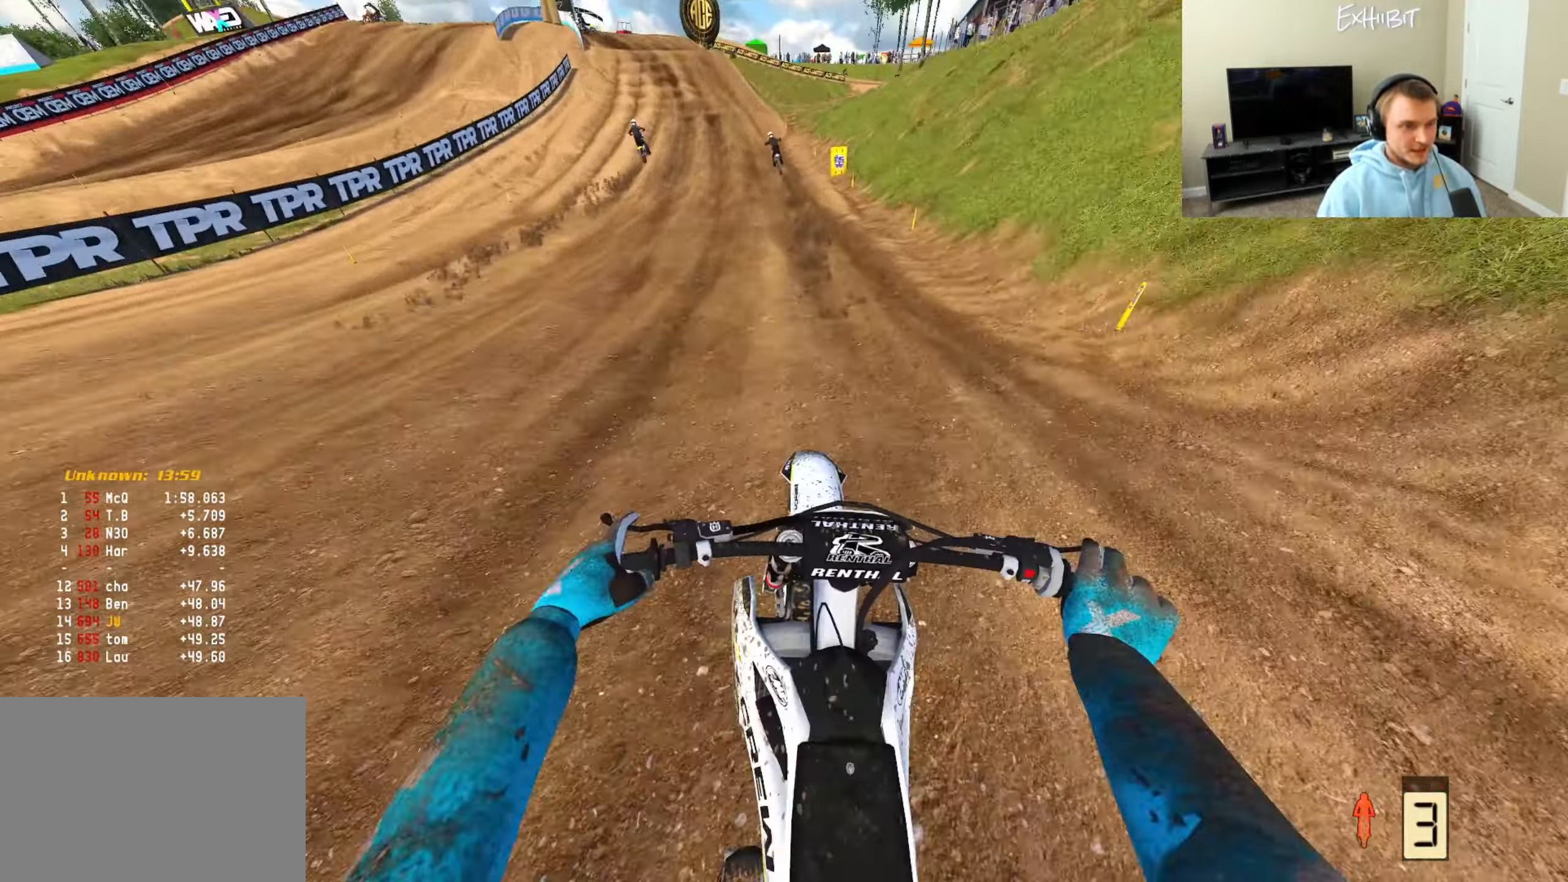
{"buttons": ["R2"], "left_stick": "left", "right_stick": "down-left", "events": [[467, "left_stick", "left"]]}
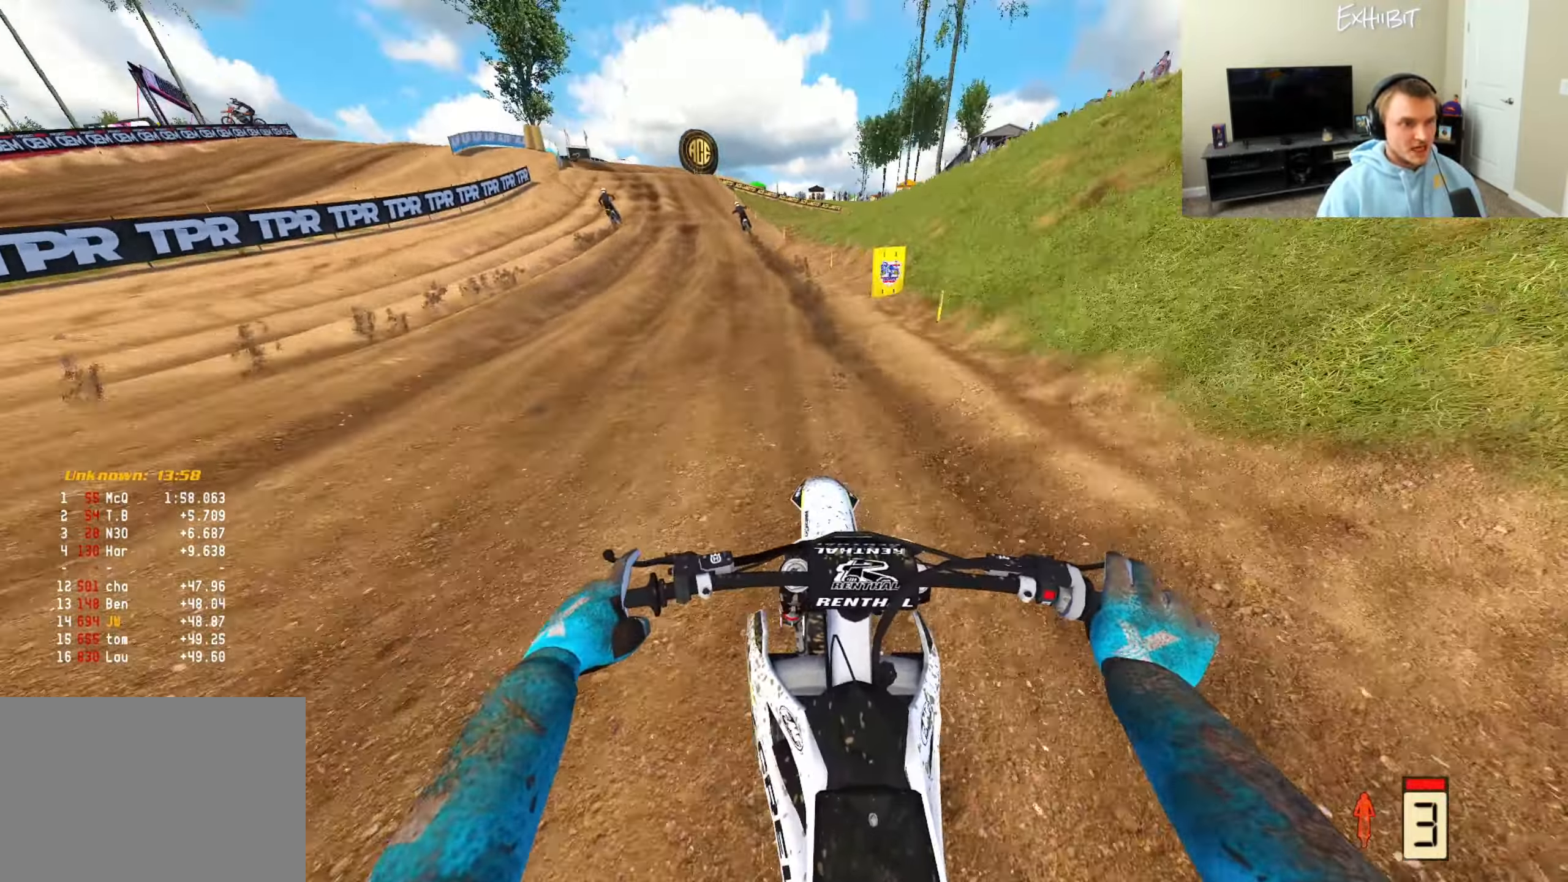
{"buttons": ["R2"], "left_stick": "left", "right_stick": "center", "events": [[200, "right_stick", "center"]]}
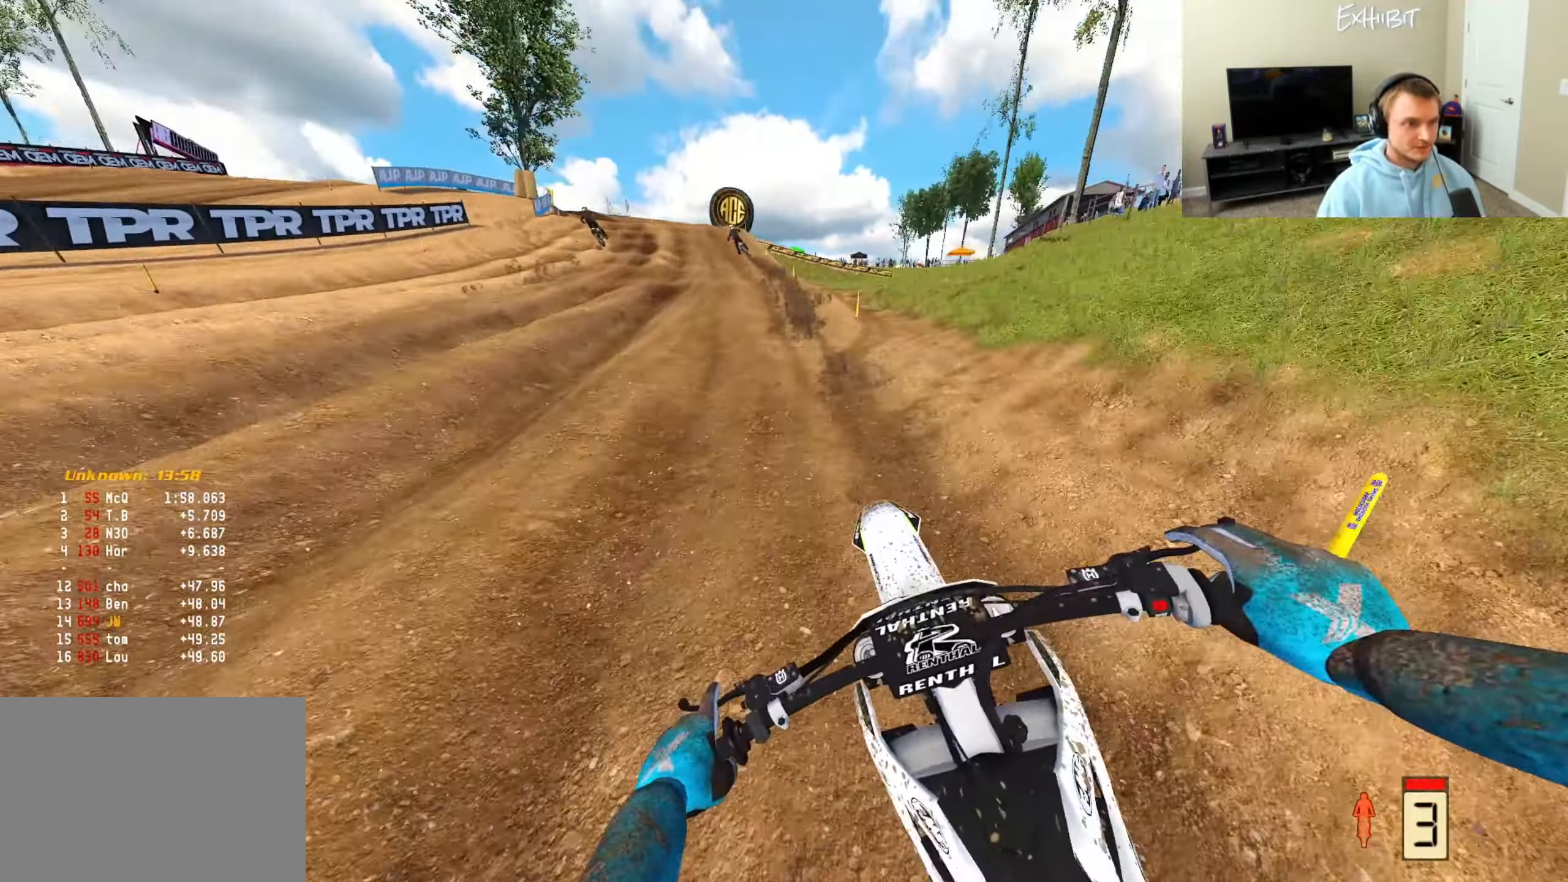
{"buttons": ["R2"], "left_stick": "left", "right_stick": "center", "events": []}
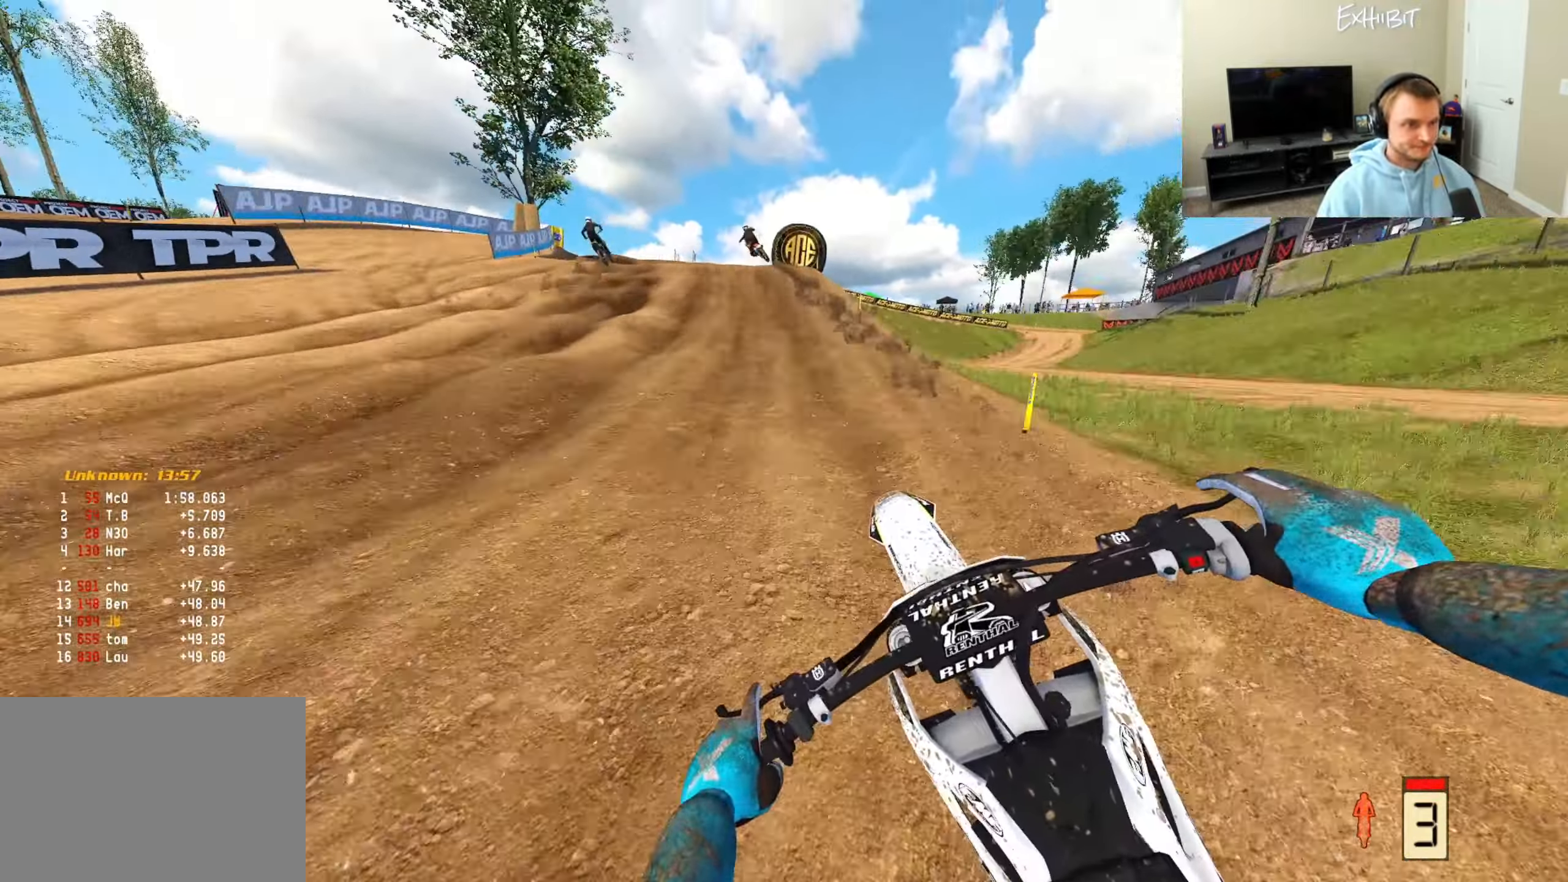
{"buttons": [], "left_stick": "left", "right_stick": "center", "events": [[17, "R2", "up"], [17, "right_stick", "down-left"], [67, "CROSS", "down"], [150, "CROSS", "up"], [333, "right_stick", "center"]]}
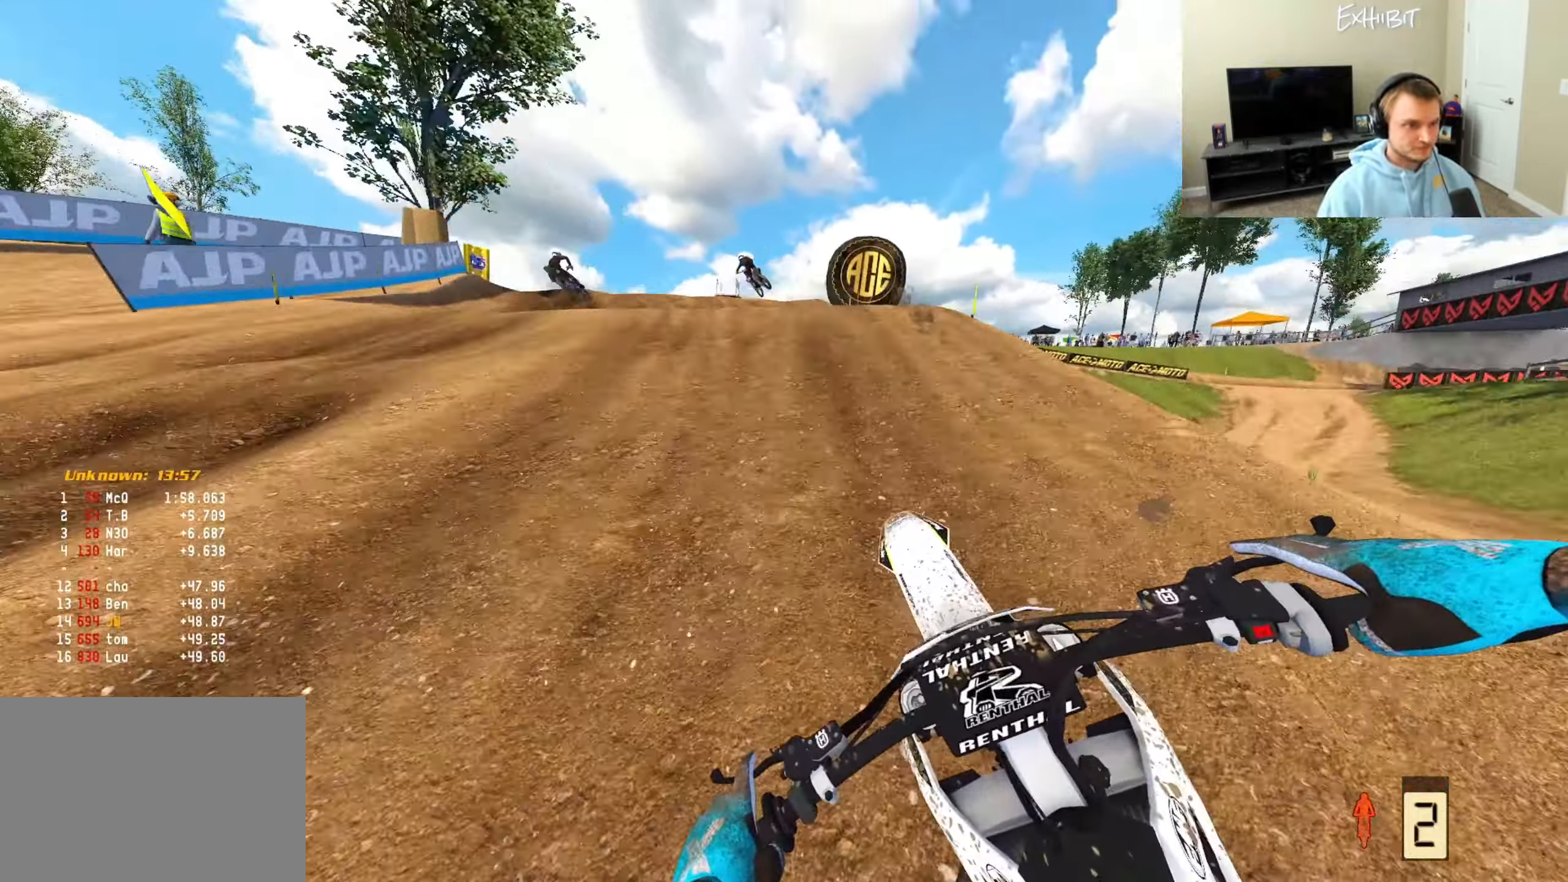
{"buttons": ["R2"], "left_stick": "left", "right_stick": "center", "events": [[100, "right_stick", "up"], [317, "right_stick", "center"], [450, "R2", "down"]]}
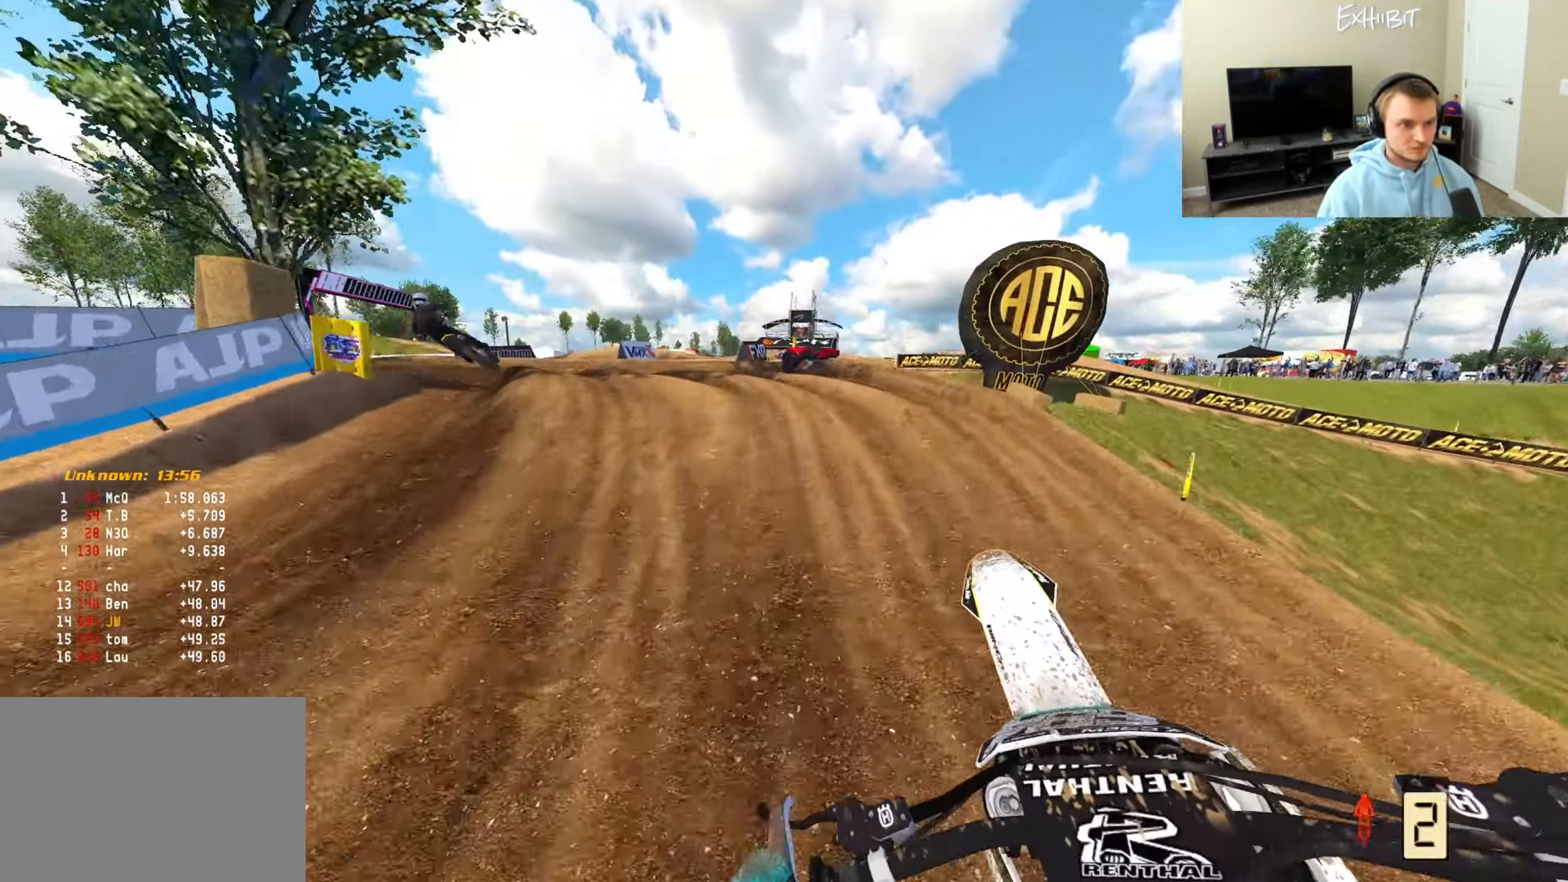
{"buttons": [], "left_stick": "left", "right_stick": "down", "events": [[133, "R2", "up"], [200, "right_stick", "down"], [283, "R2", "down"], [283, "right_stick", "down-left"], [317, "R3", "down"], [383, "R2", "up"], [417, "R3", "up"], [500, "right_stick", "down"]]}
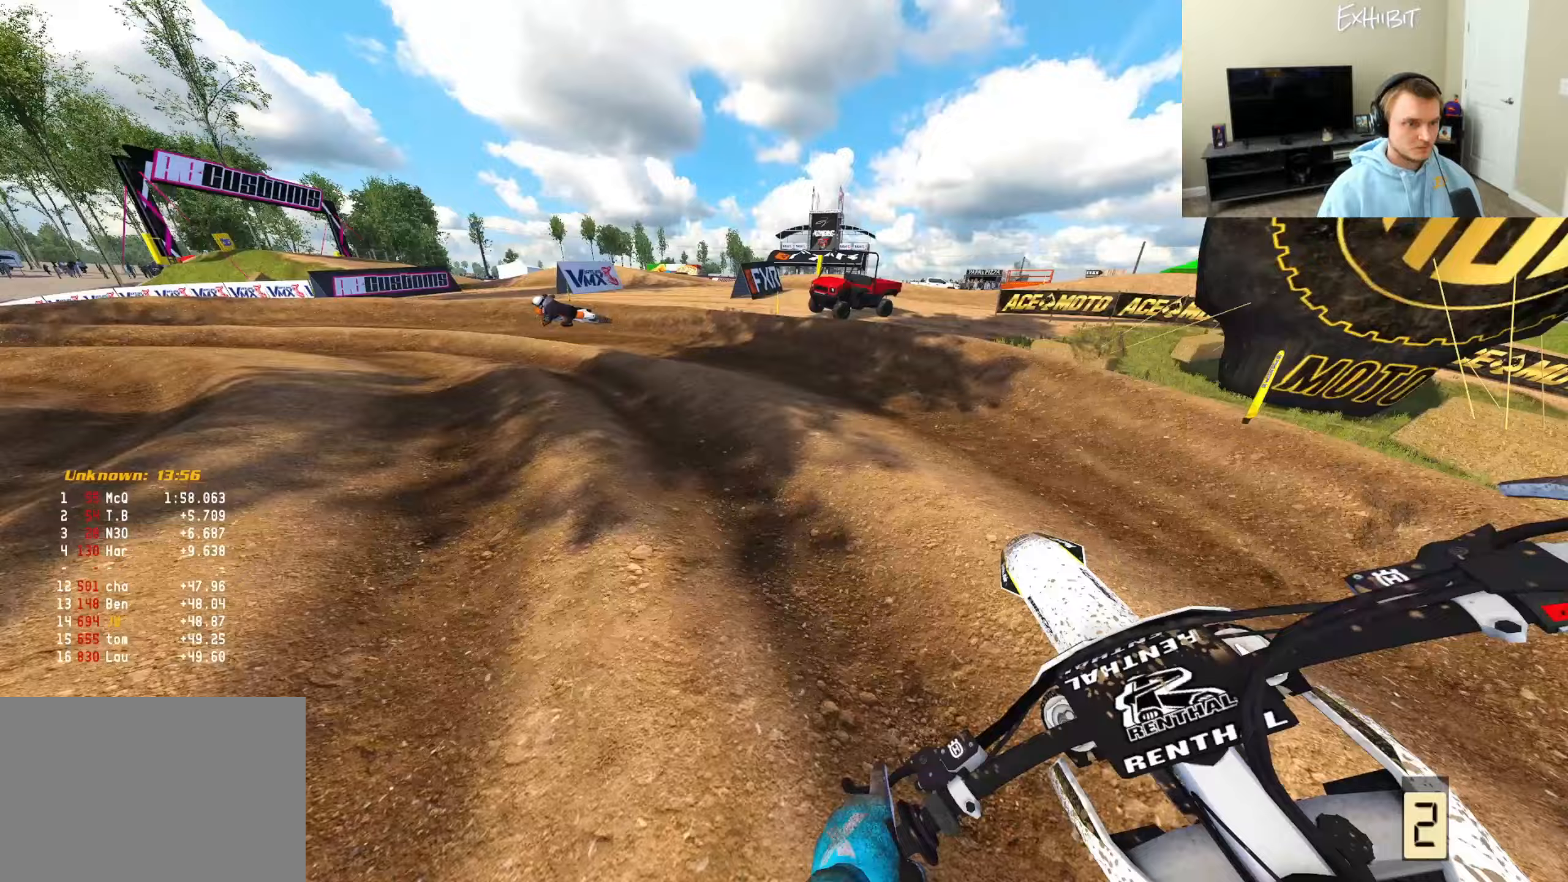
{"buttons": [], "left_stick": "left", "right_stick": "right", "events": [[367, "right_stick", "down-right"], [500, "right_stick", "right"]]}
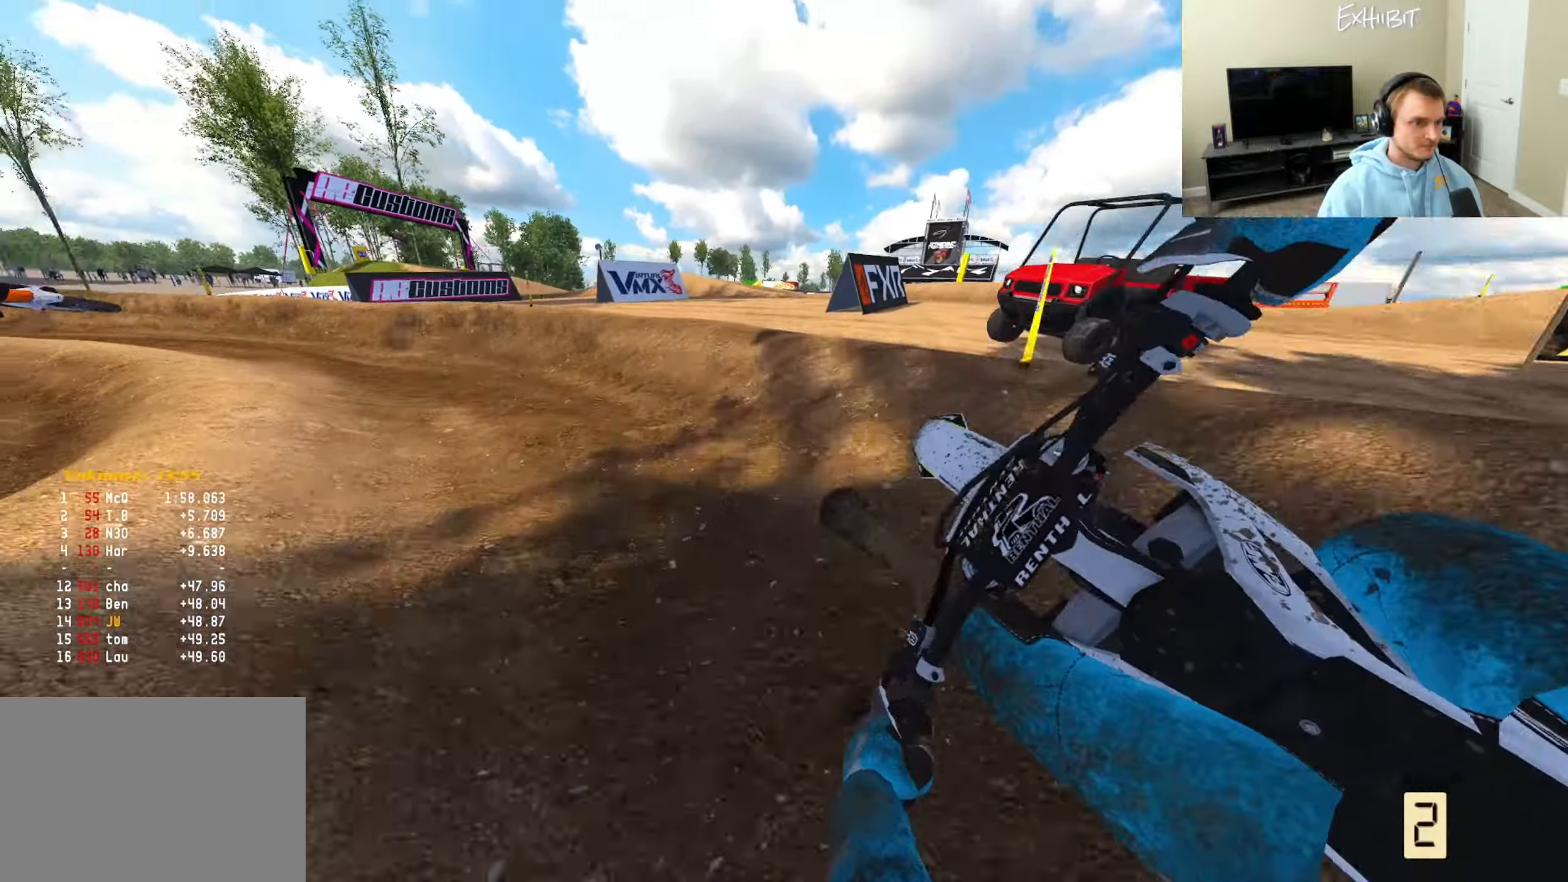
{"buttons": ["R2"], "left_stick": "left", "right_stick": "center", "events": [[200, "R2", "down"], [367, "right_stick", "center"]]}
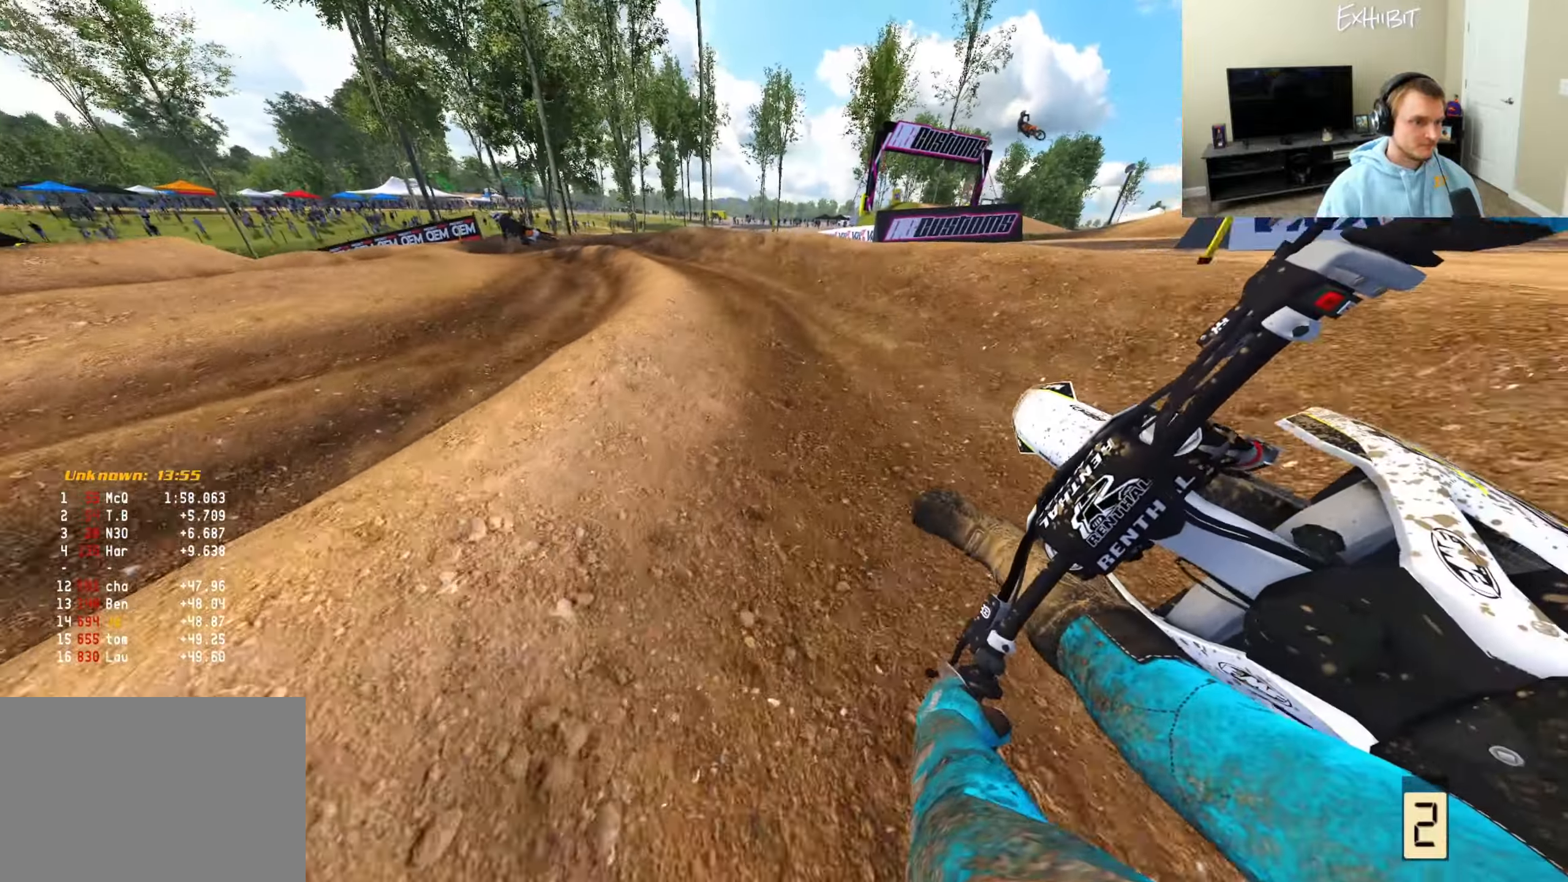
{"buttons": ["R2"], "left_stick": "left", "right_stick": "center", "events": []}
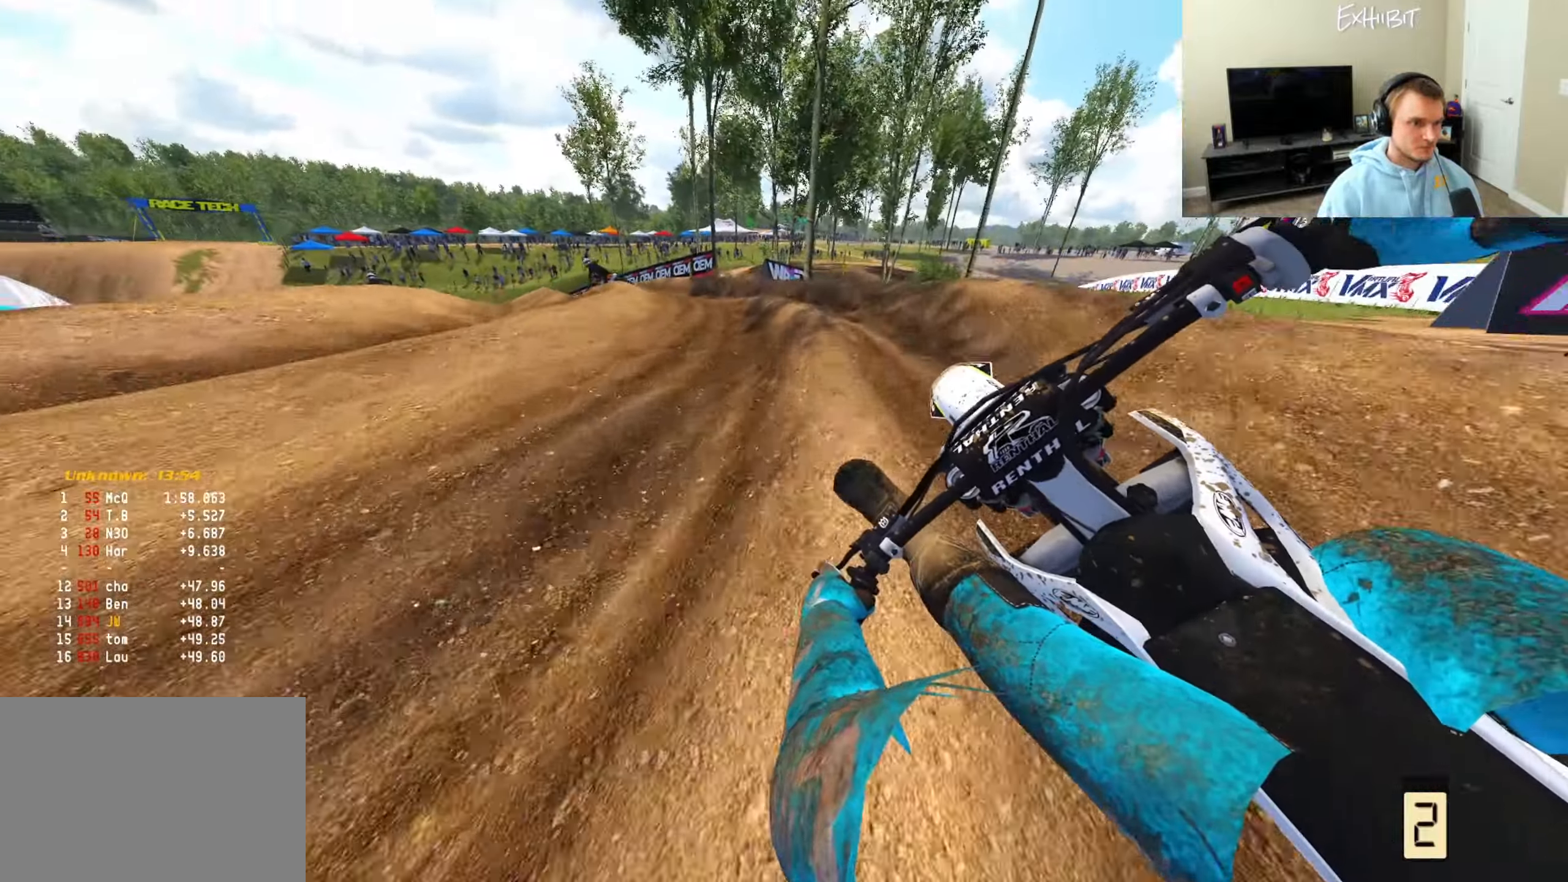
{"buttons": [], "left_stick": "left", "right_stick": "right", "events": [[133, "R2", "up"], [267, "R2", "down"], [283, "right_stick", "down-right"], [417, "R2", "up"], [483, "right_stick", "right"]]}
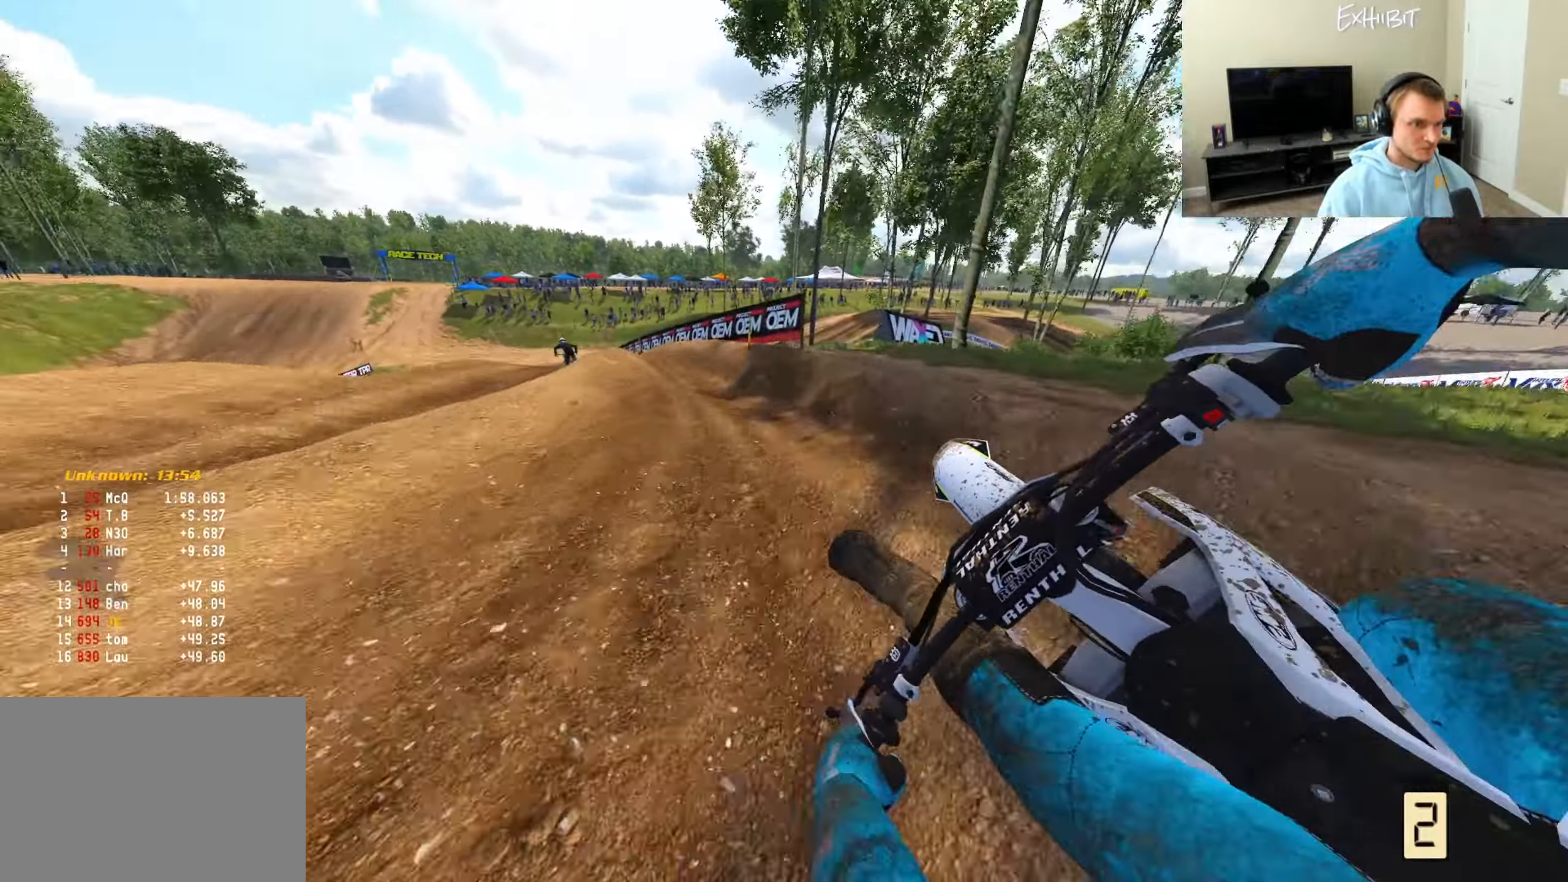
{"buttons": ["R2"], "left_stick": "left", "right_stick": "right", "events": [[17, "R2", "down"]]}
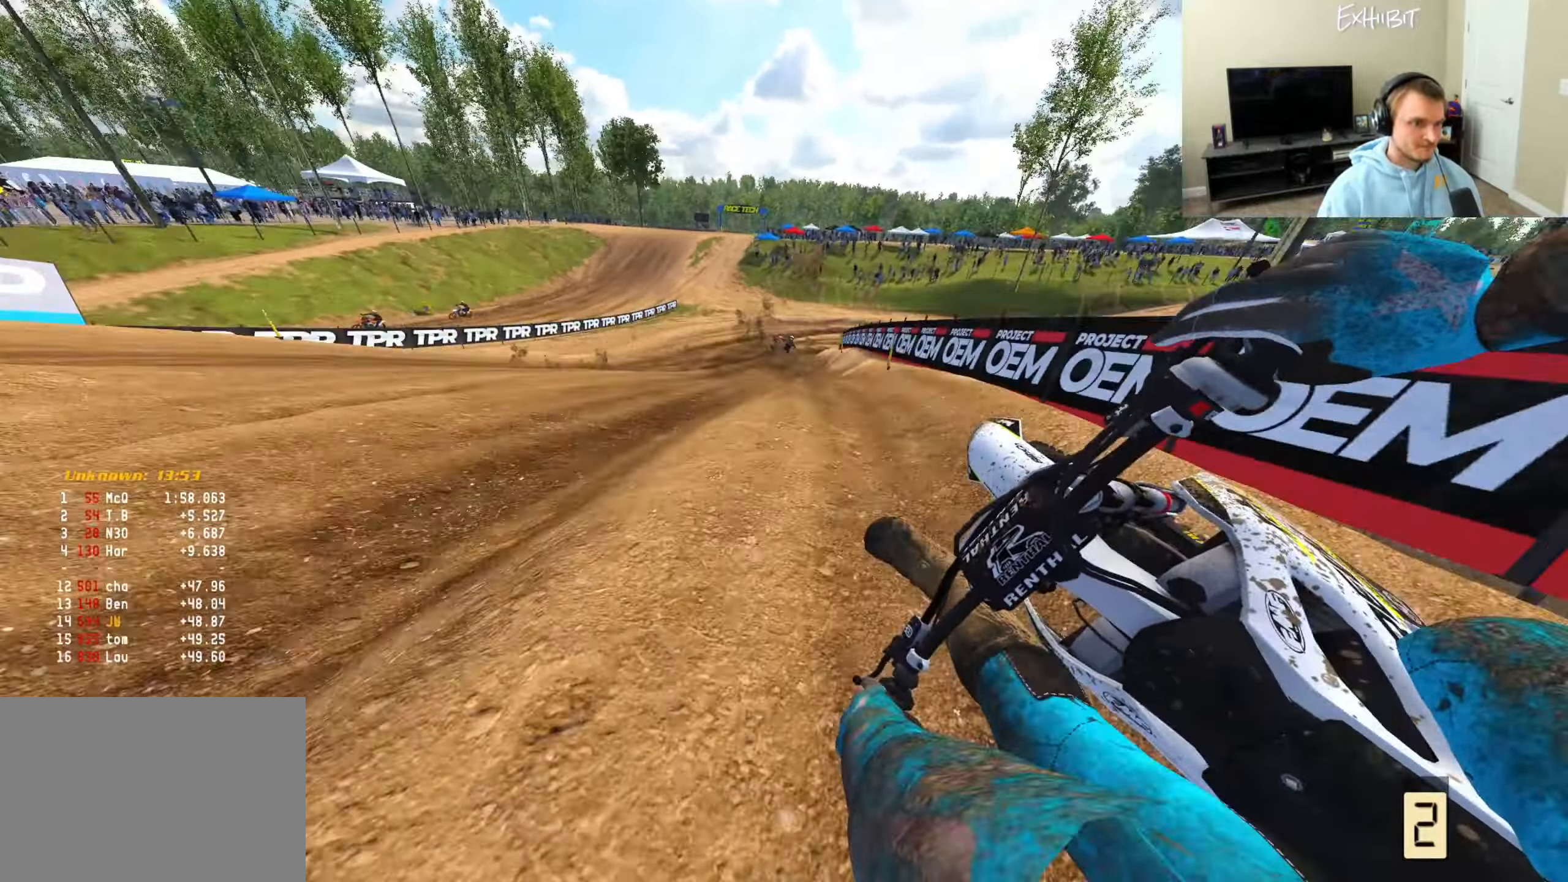
{"buttons": [], "left_stick": "right", "right_stick": "center", "events": [[17, "left_stick", "center"], [150, "R2", "up"], [183, "left_stick", "right"], [183, "right_stick", "down"], [217, "R2", "down"], [250, "R3", "down"], [250, "right_stick", "center"], [333, "R3", "up"], [400, "R2", "up"]]}
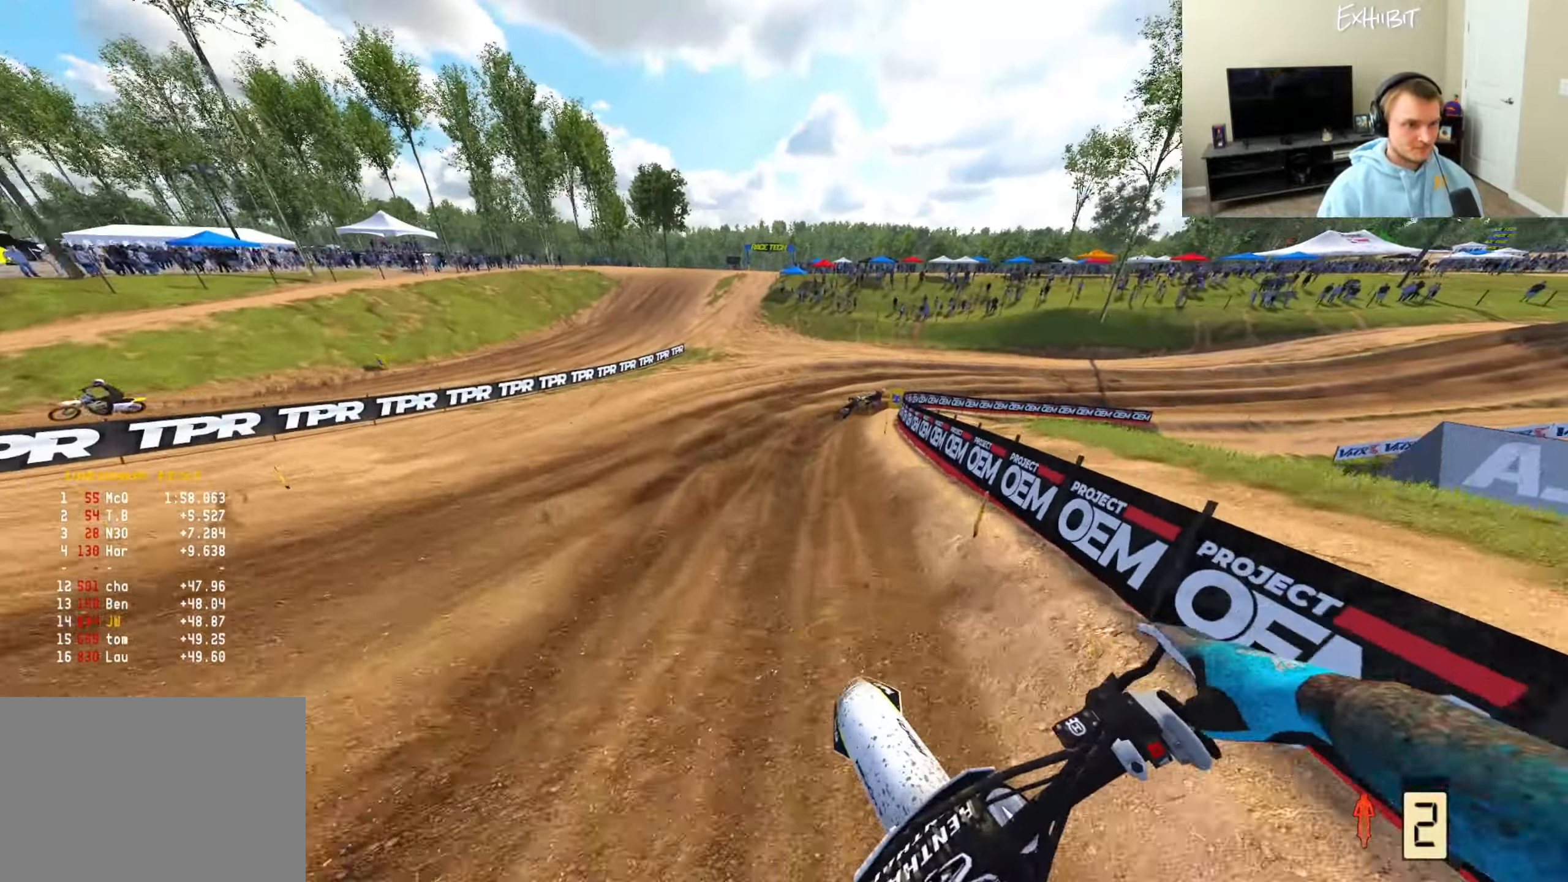
{"buttons": ["L2"], "left_stick": "right", "right_stick": "down-left", "events": [[50, "R2", "down"], [217, "left_stick", "center"], [233, "R2", "up"], [267, "left_stick", "right"], [267, "right_stick", "down-left"], [400, "L2", "down"]]}
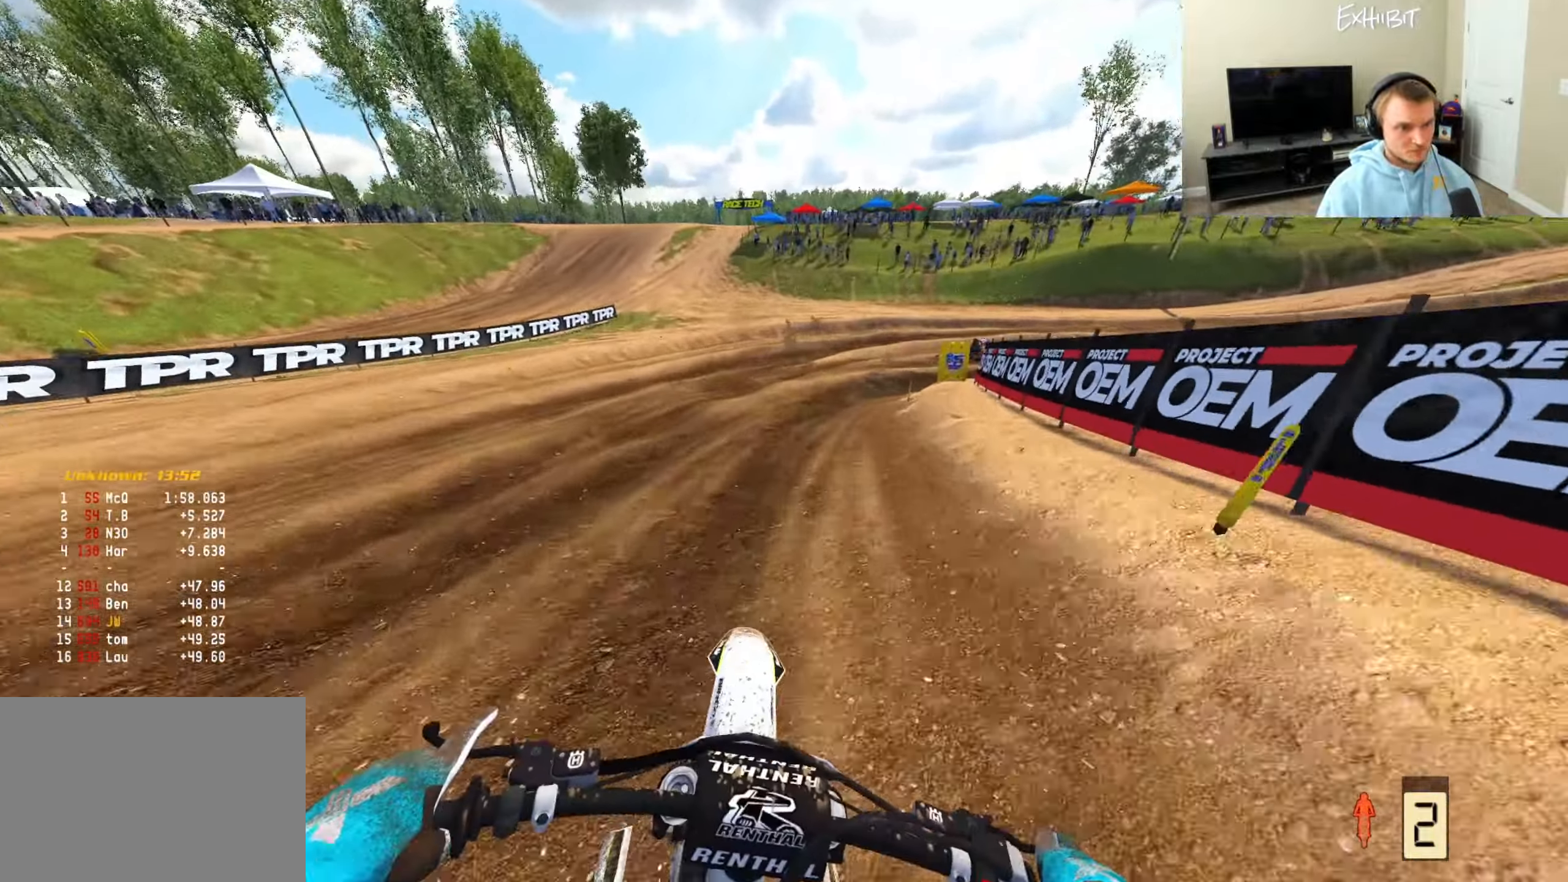
{"buttons": [], "left_stick": "right", "right_stick": "down-left", "events": [[317, "L2", "up"]]}
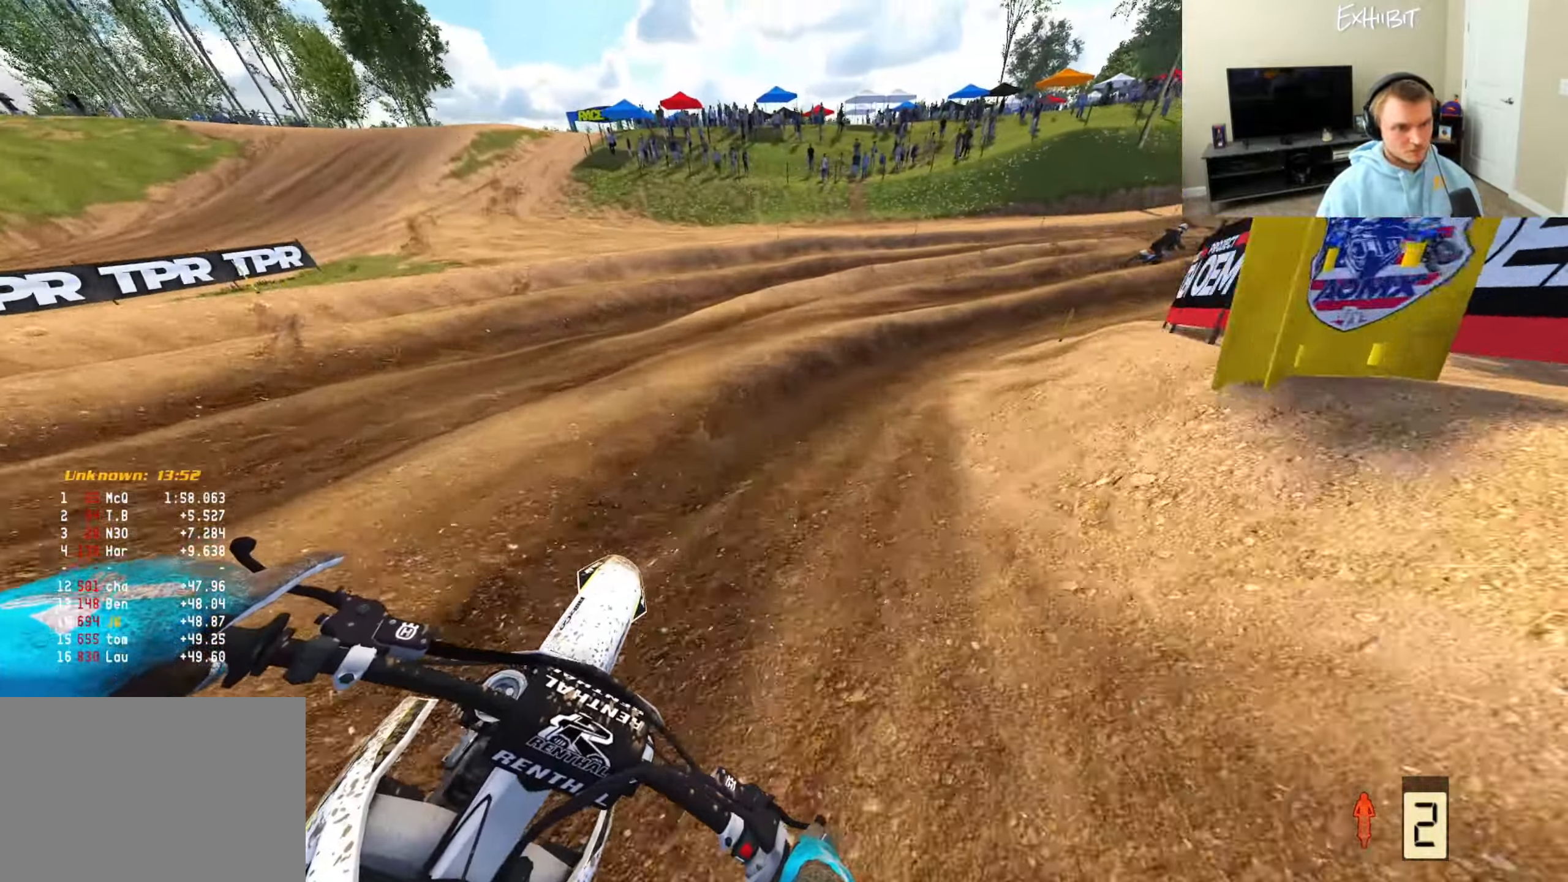
{"buttons": ["R2"], "left_stick": "right", "right_stick": "left", "events": [[250, "R2", "down"], [250, "right_stick", "left"]]}
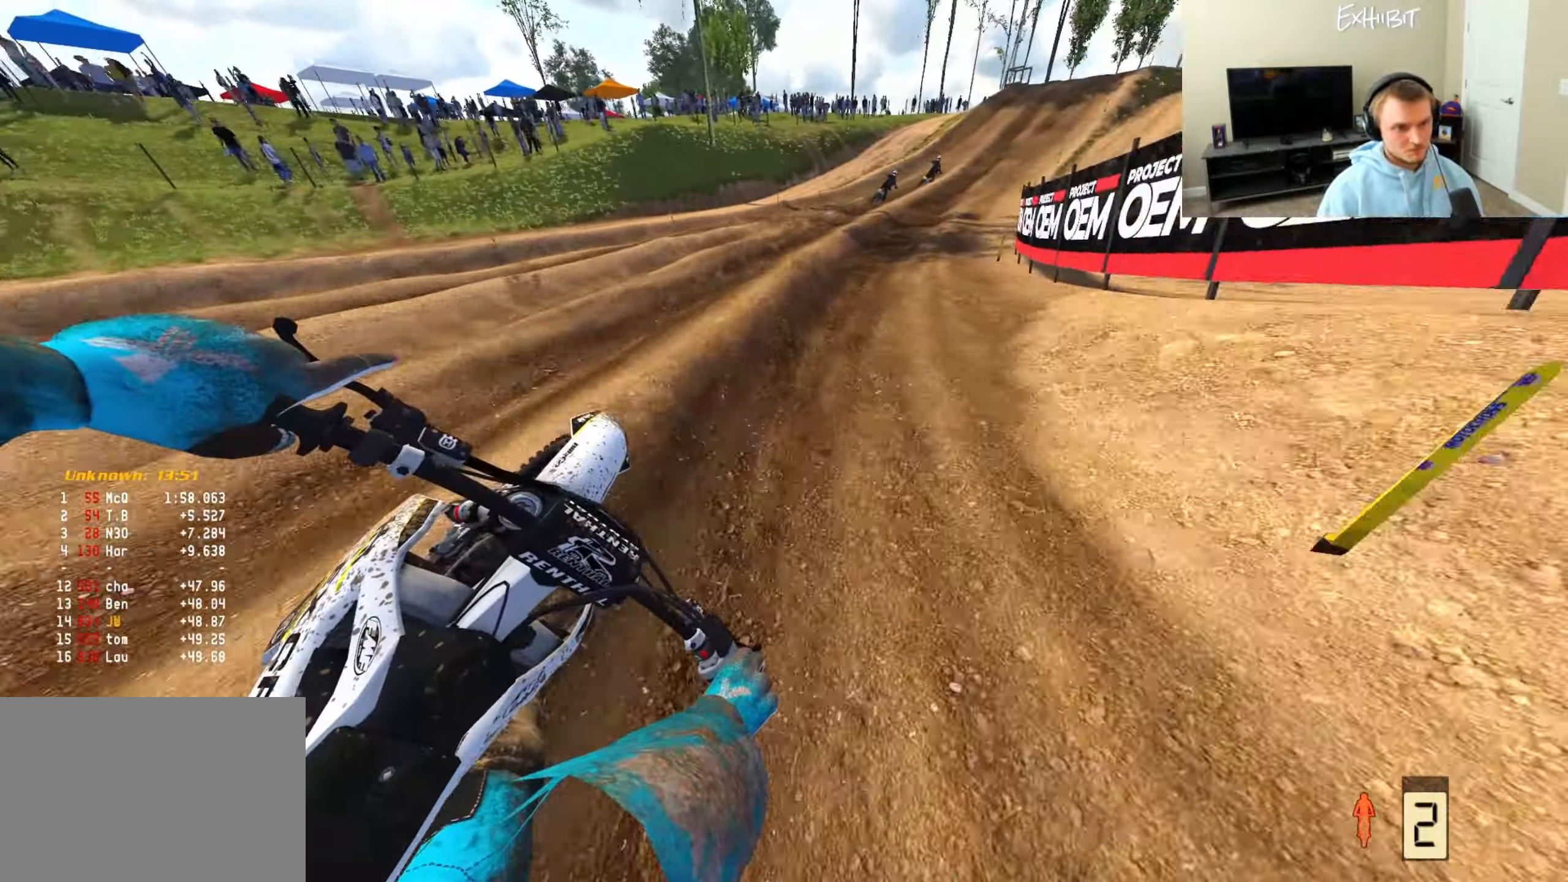
{"buttons": ["R2"], "left_stick": "right", "right_stick": "down-left", "events": [[367, "right_stick", "down-left"]]}
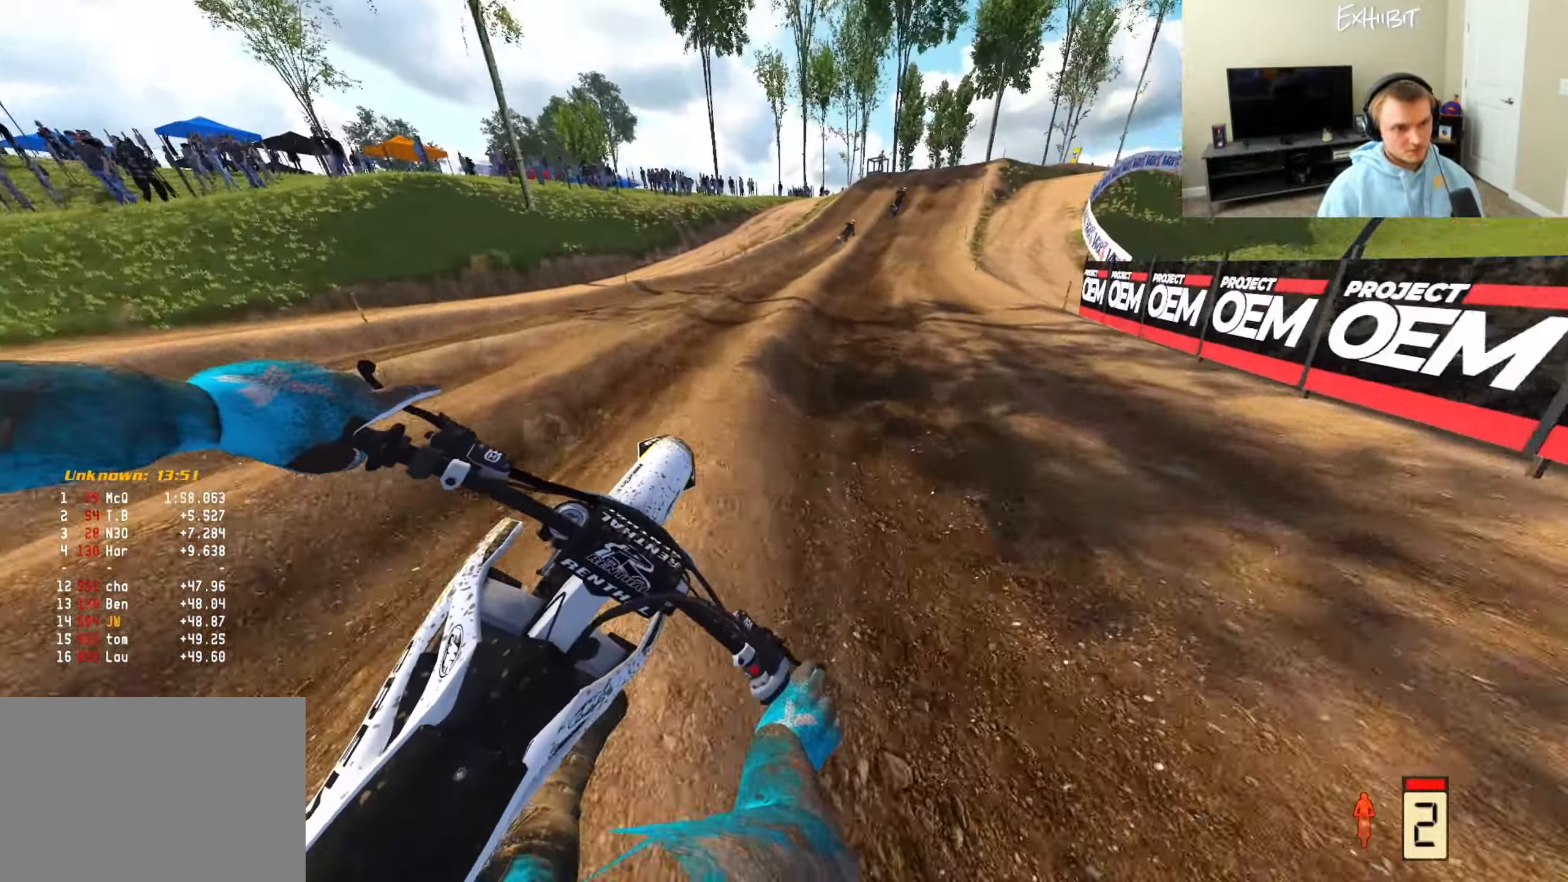
{"buttons": ["R2"], "left_stick": "right", "right_stick": "down-left", "events": [[17, "right_stick", "center"], [250, "right_stick", "down-left"]]}
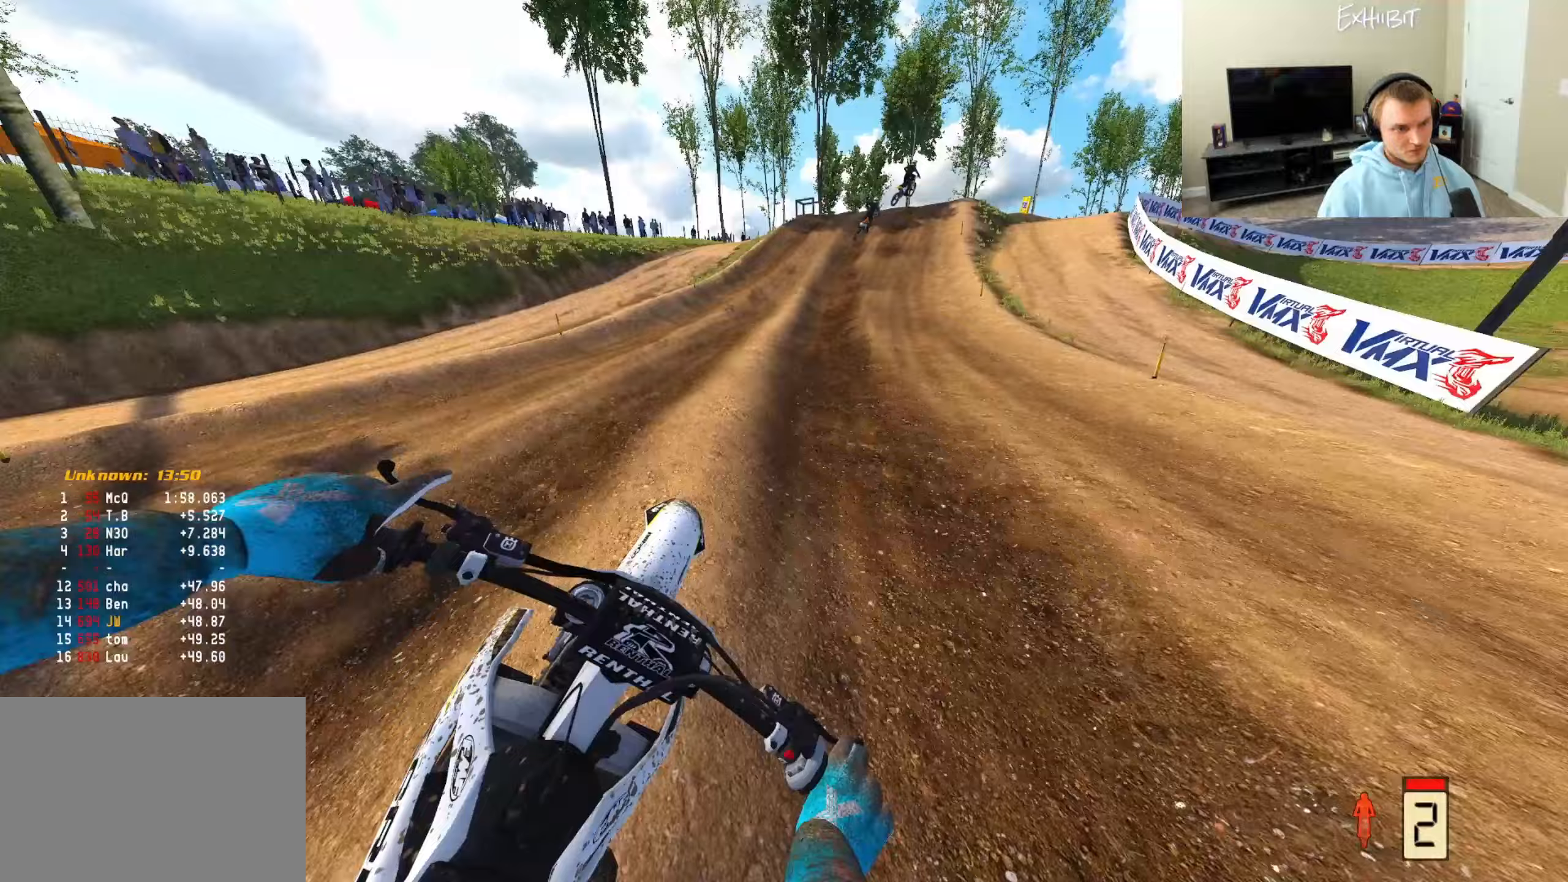
{"buttons": ["R2"], "left_stick": "right", "right_stick": "down-left", "events": []}
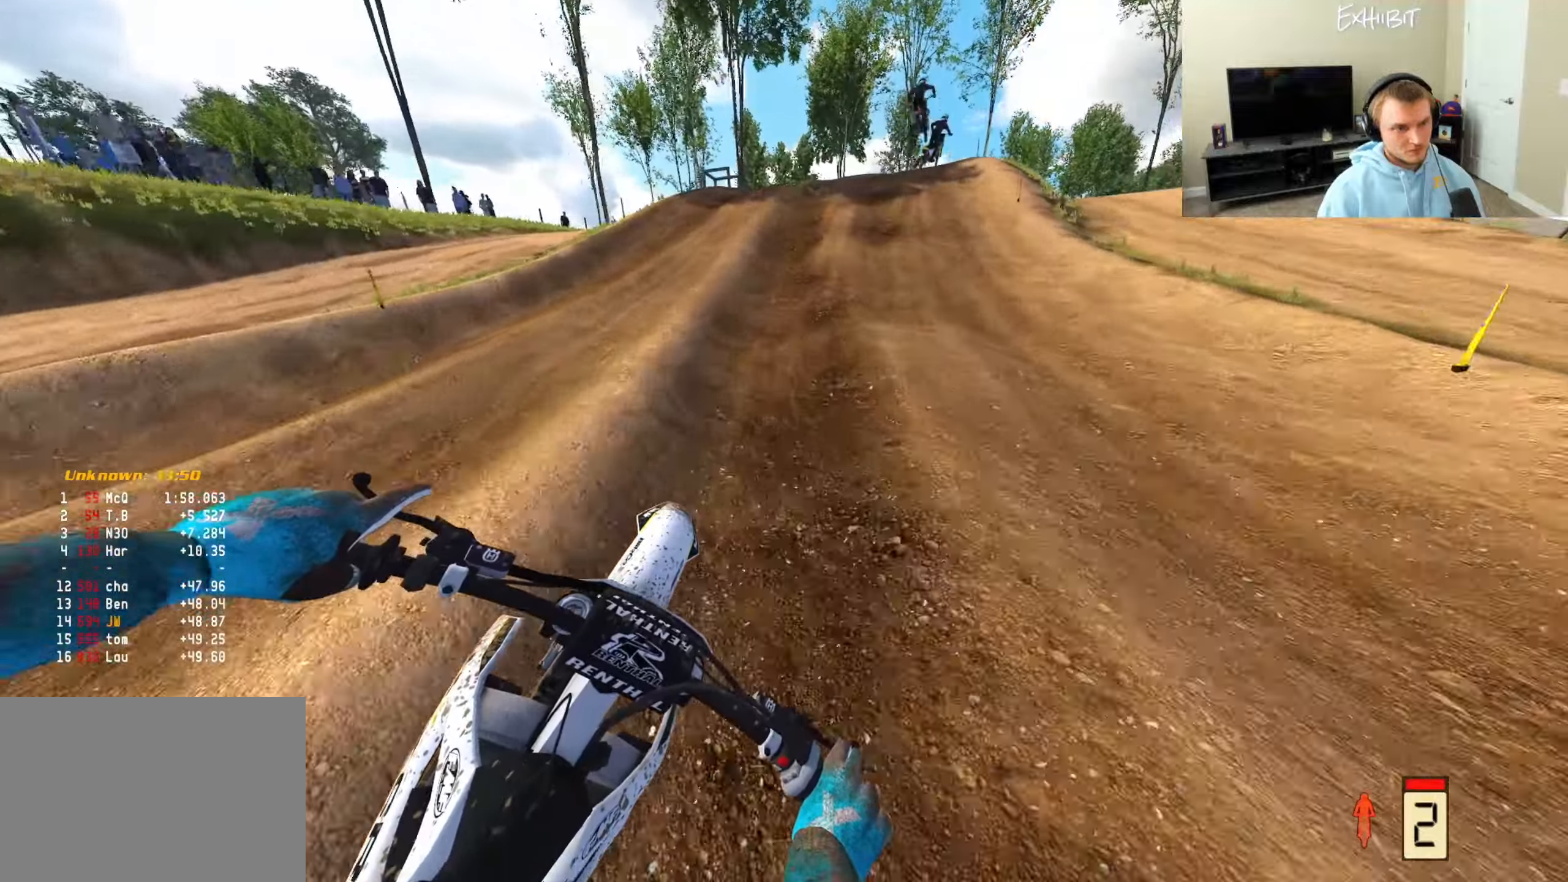
{"buttons": [], "left_stick": "right", "right_stick": "center", "events": [[133, "R2", "up"], [250, "R2", "down"], [250, "right_stick", "left"], [350, "R2", "up"], [467, "right_stick", "center"]]}
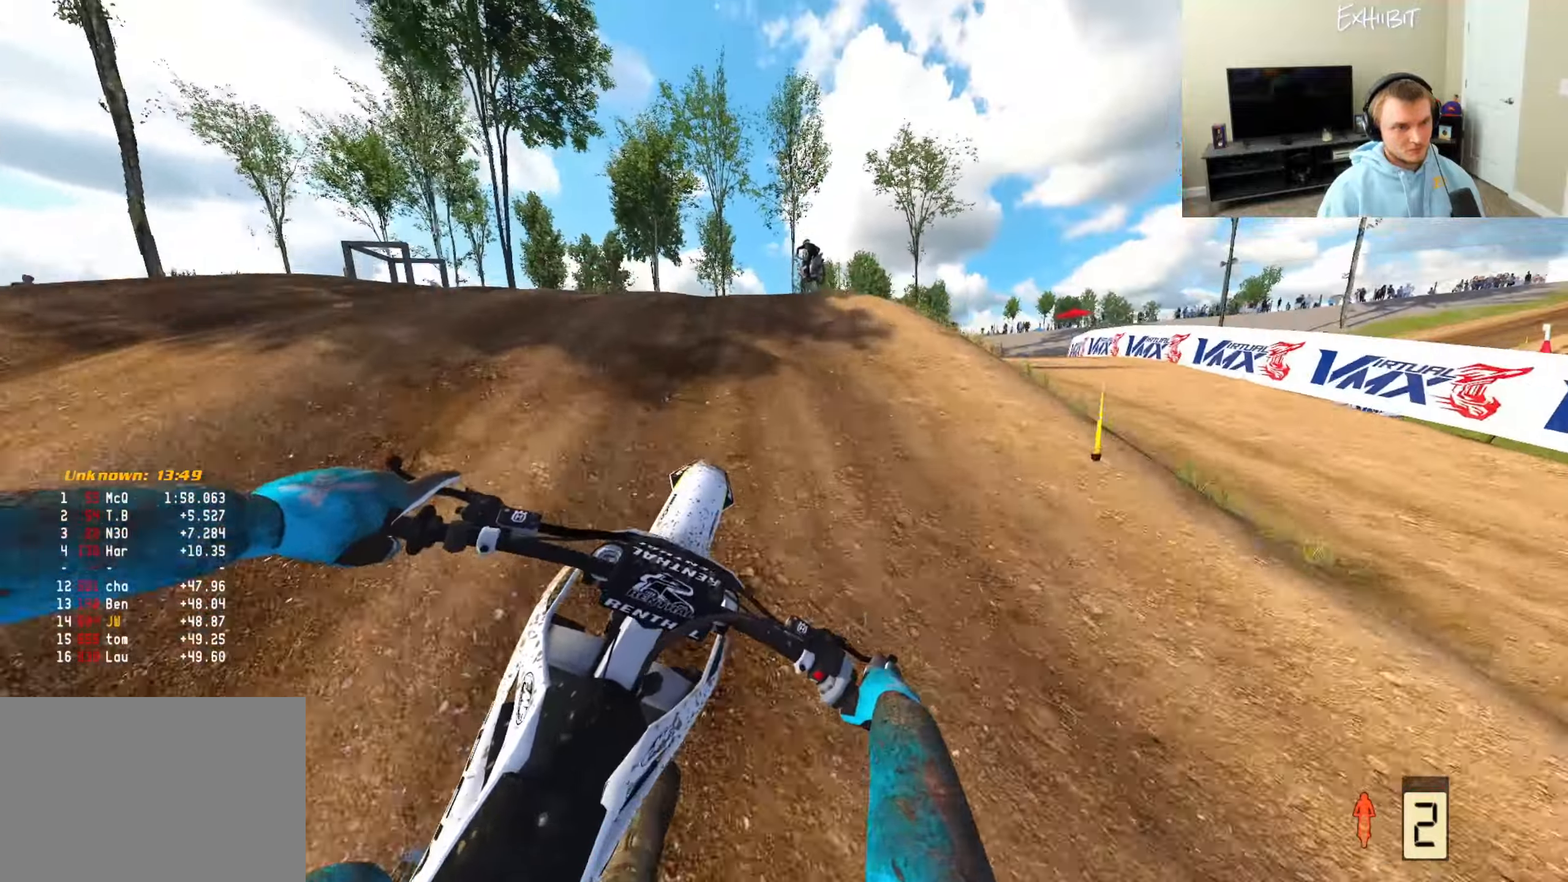
{"buttons": [], "left_stick": "right", "right_stick": "right", "events": [[100, "left_stick", "center"], [133, "R2", "down"], [217, "R2", "up"], [283, "left_stick", "right"], [300, "right_stick", "right"]]}
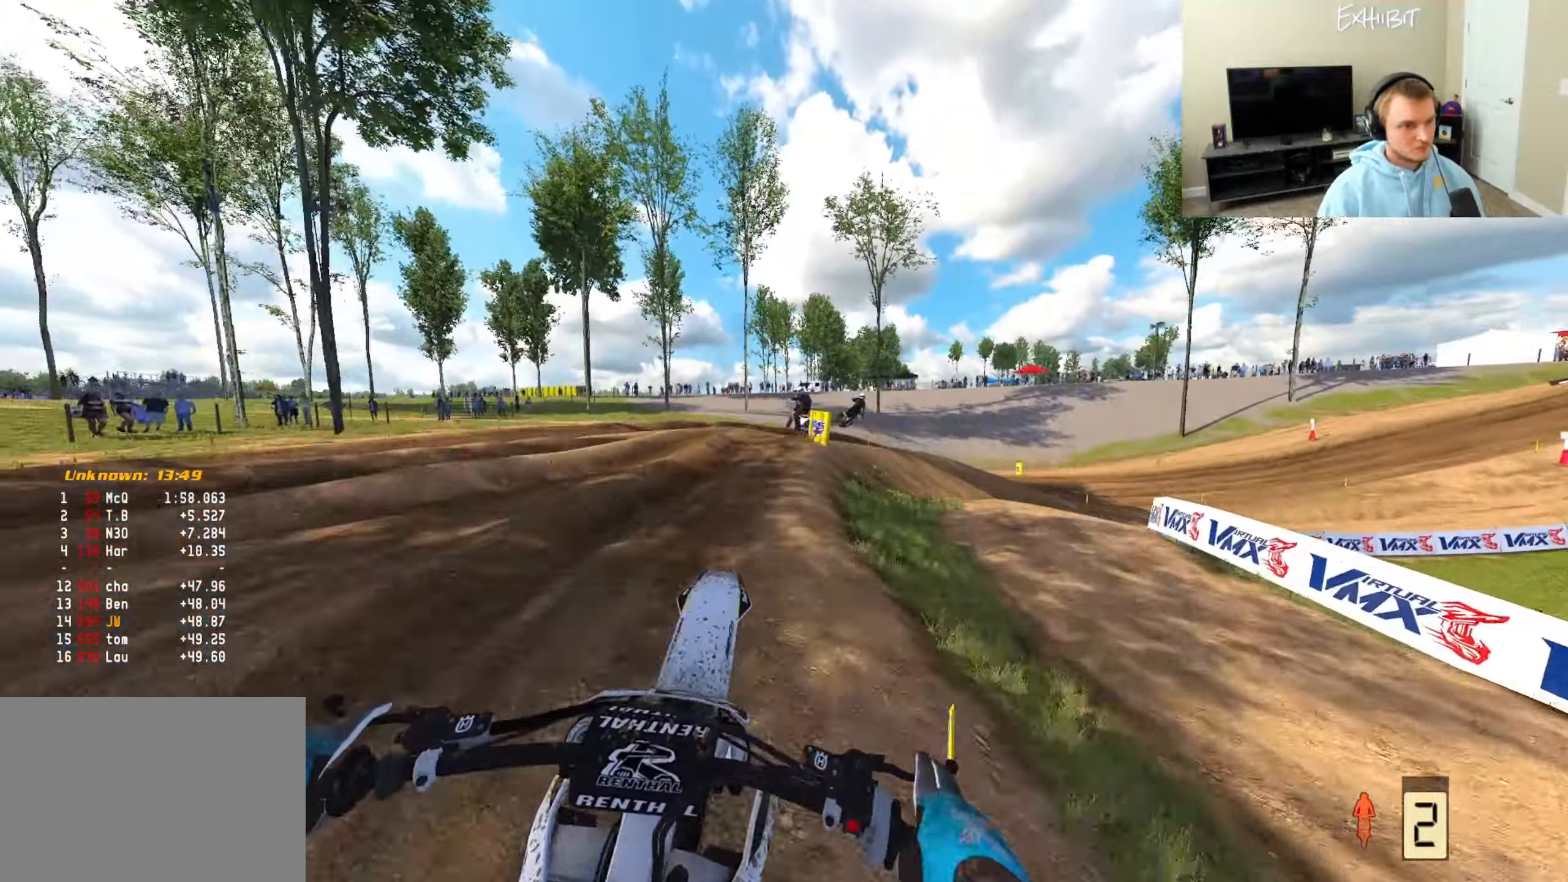
{"buttons": ["R2"], "left_stick": "right", "right_stick": "left", "events": [[333, "right_stick", "center"], [450, "R2", "down"], [500, "right_stick", "left"]]}
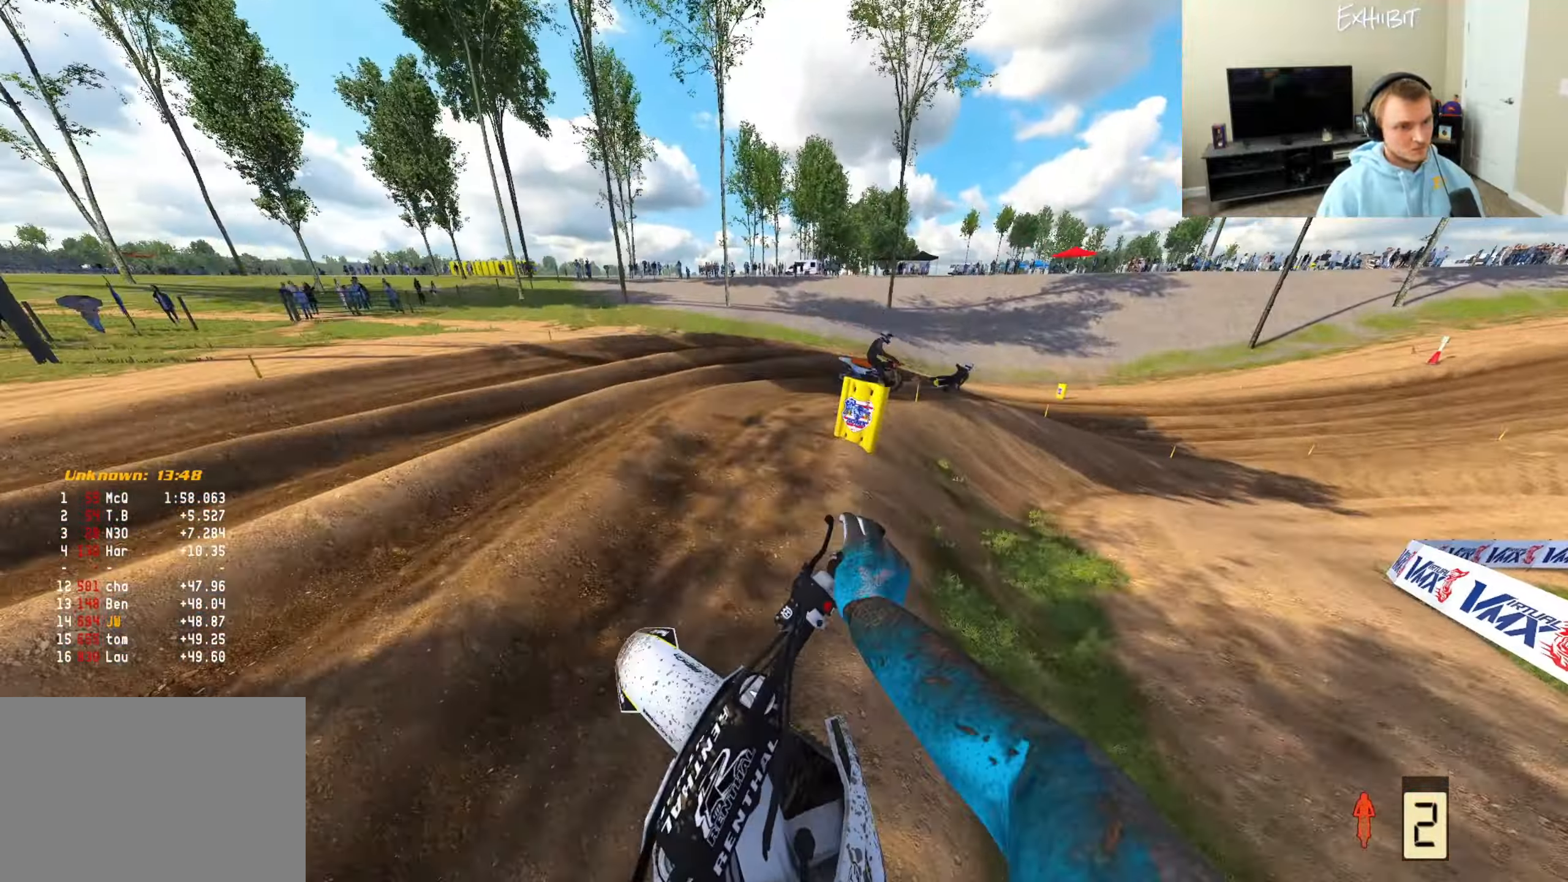
{"buttons": [], "left_stick": "right", "right_stick": "left", "events": [[67, "R3", "down"], [100, "left_stick", "center"], [133, "R2", "up"], [167, "left_stick", "right"], [183, "right_stick", "down-left"], [200, "R3", "up"], [333, "right_stick", "left"]]}